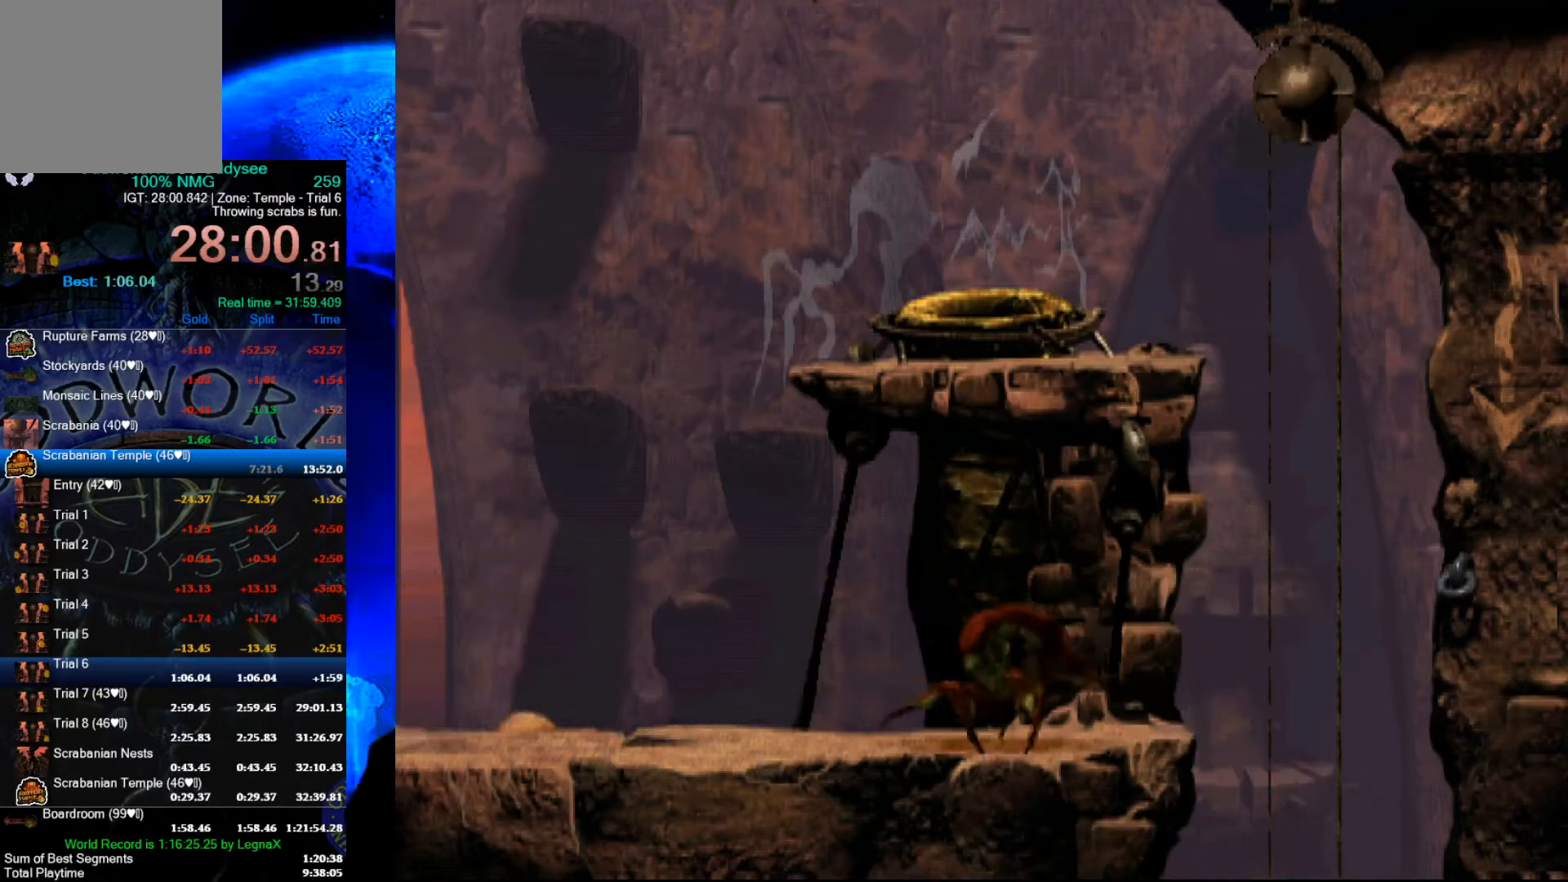
Gameplay with a controller (Xbox layout); each line is a JSON object with the inputs held at the frame after it. "events" lists button and stick changes between this image and that frame as [ms after this image, input, new state], when the widget could be followed in between. Not read: right_stick.
{"buttons": [], "left_stick": "down", "events": [[100, "L3", "down"], [233, "L3", "up"]]}
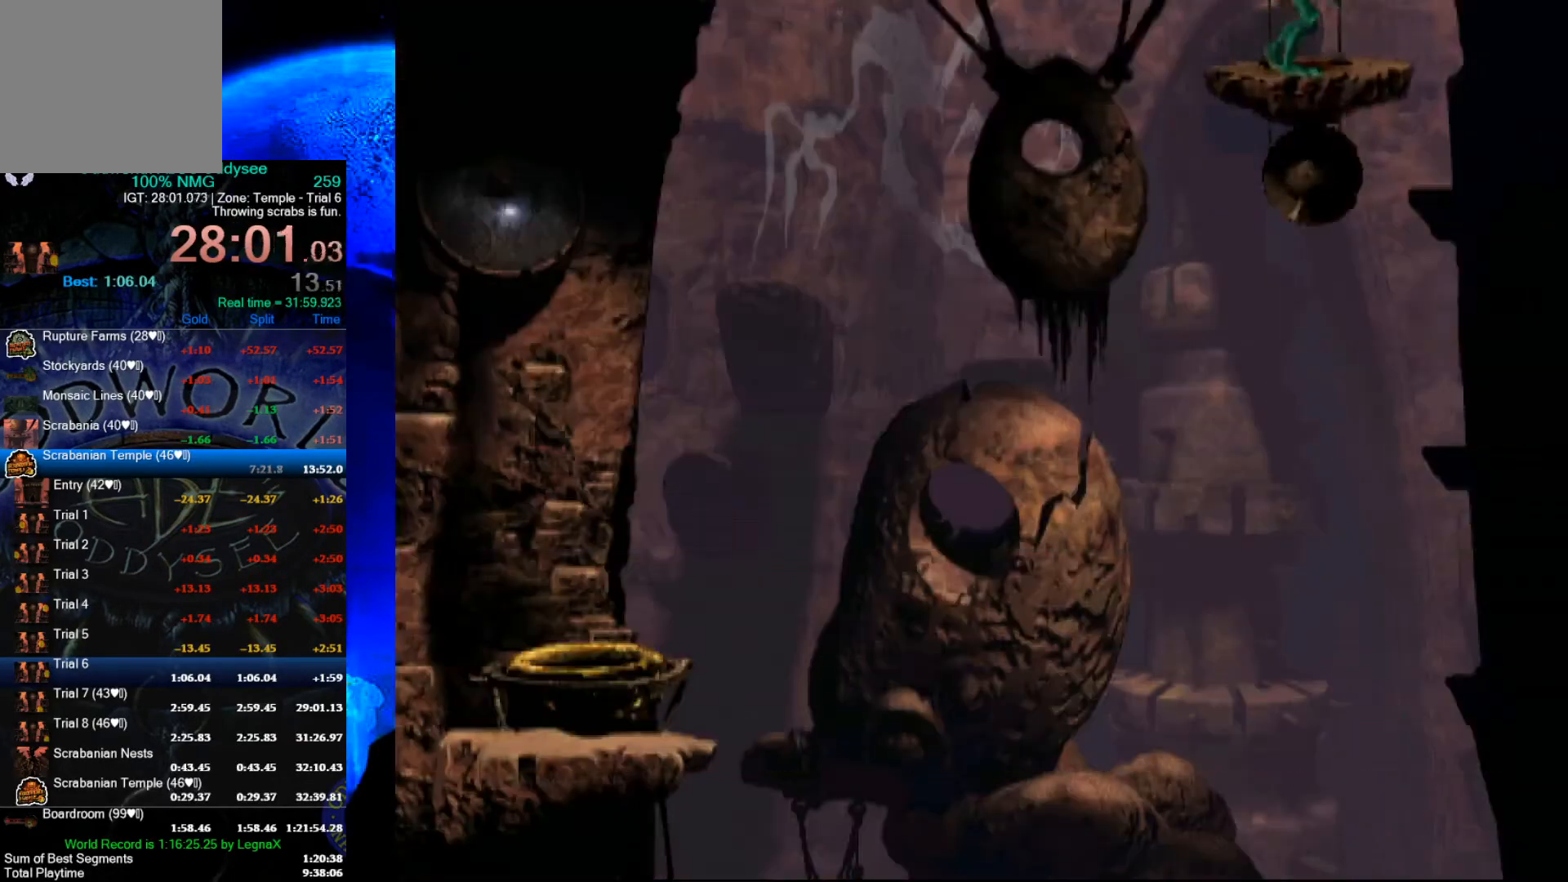
{"buttons": [], "left_stick": "down", "events": []}
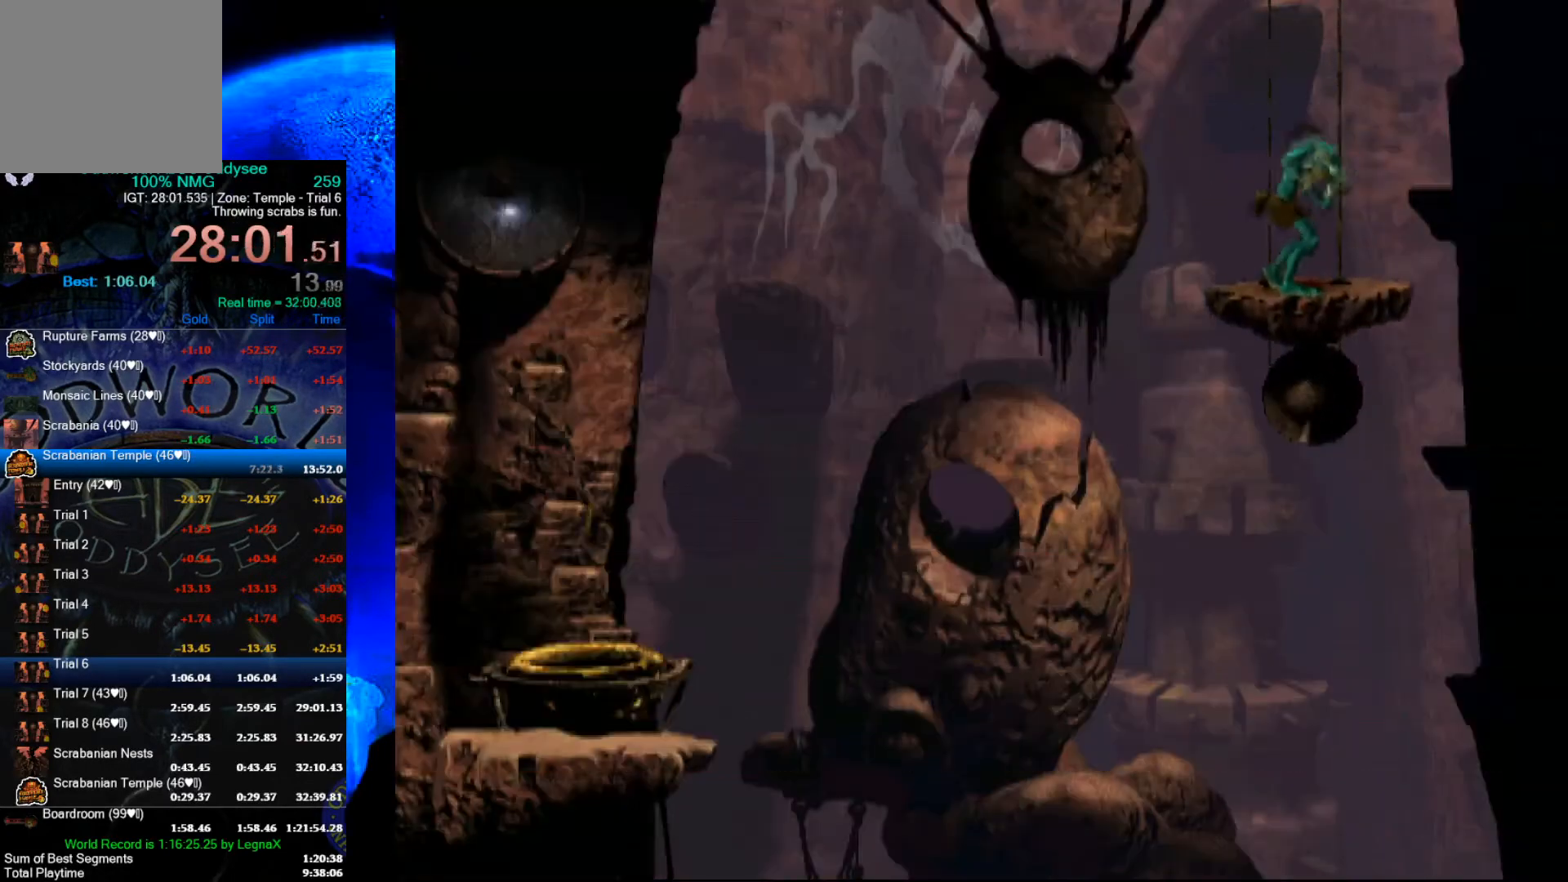
{"buttons": [], "left_stick": "down", "events": []}
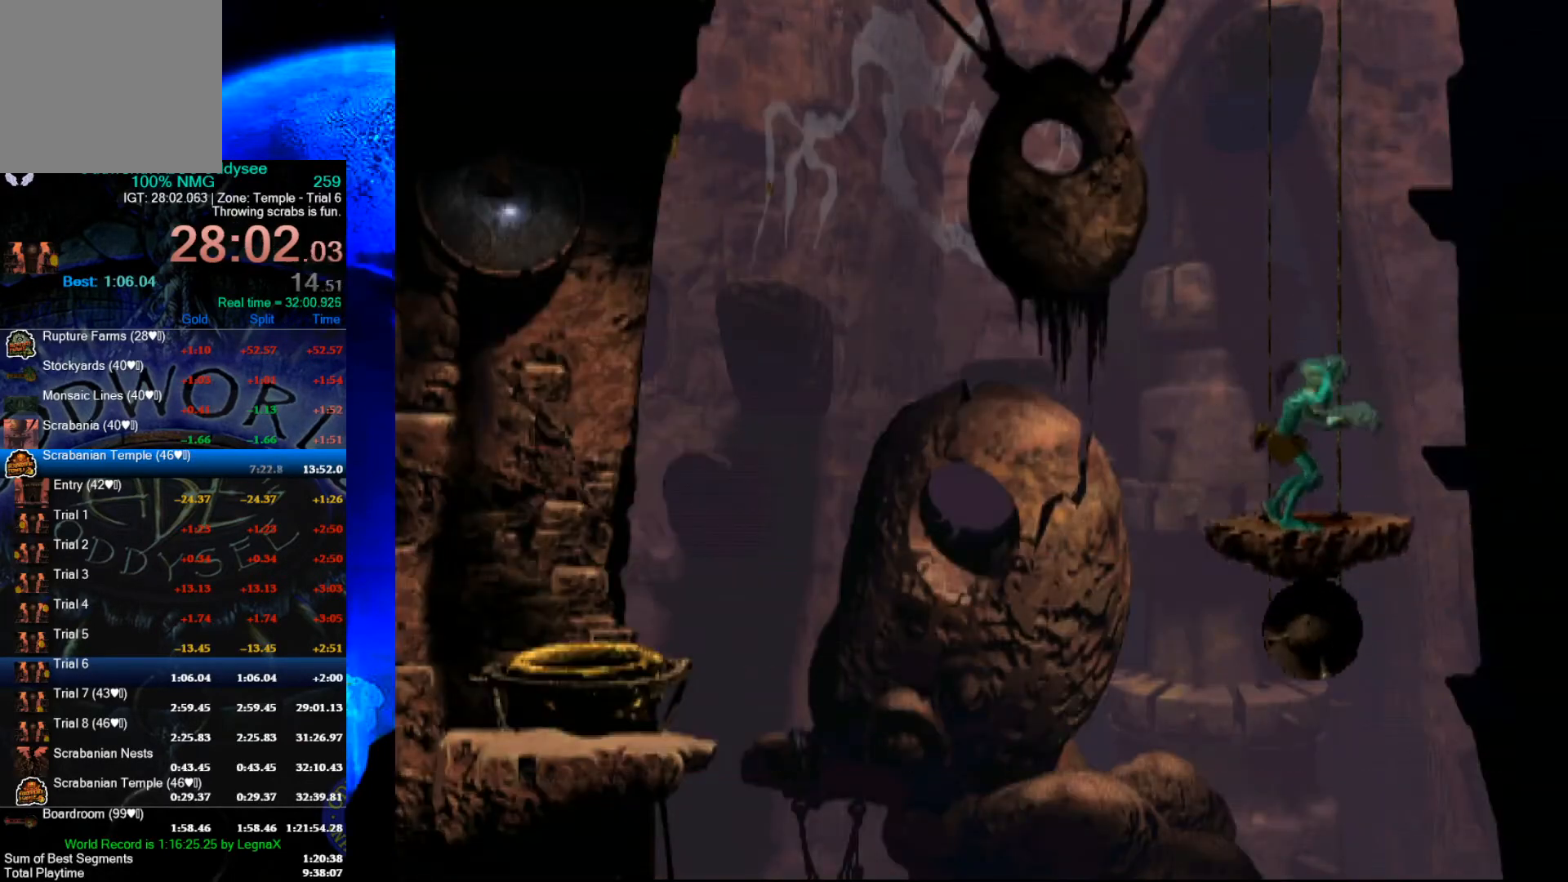
{"buttons": [], "left_stick": "down", "events": []}
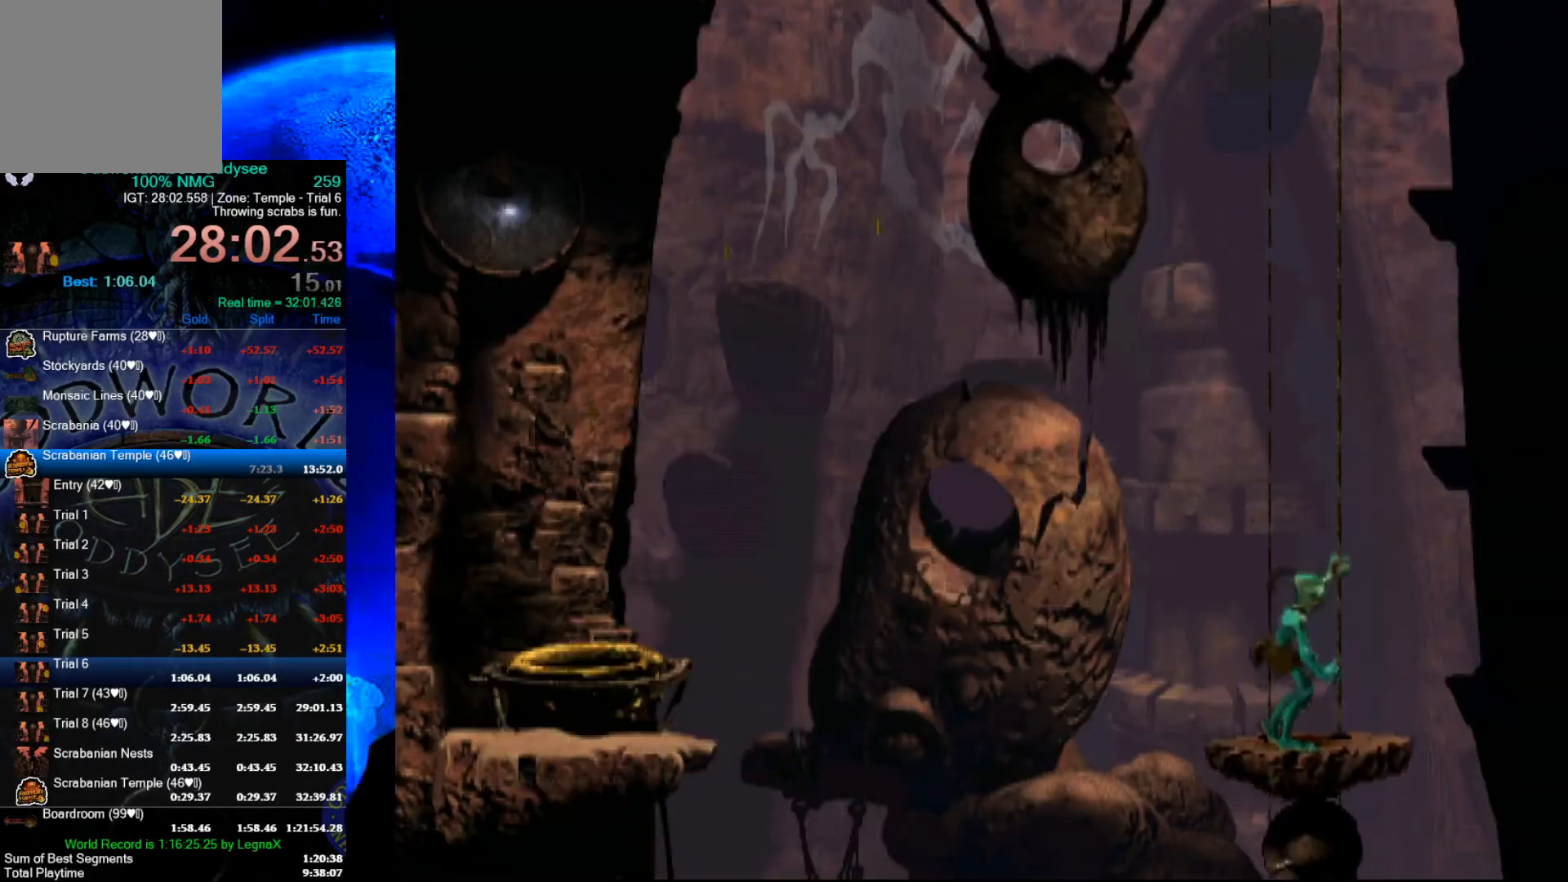
{"buttons": [], "left_stick": "down", "events": []}
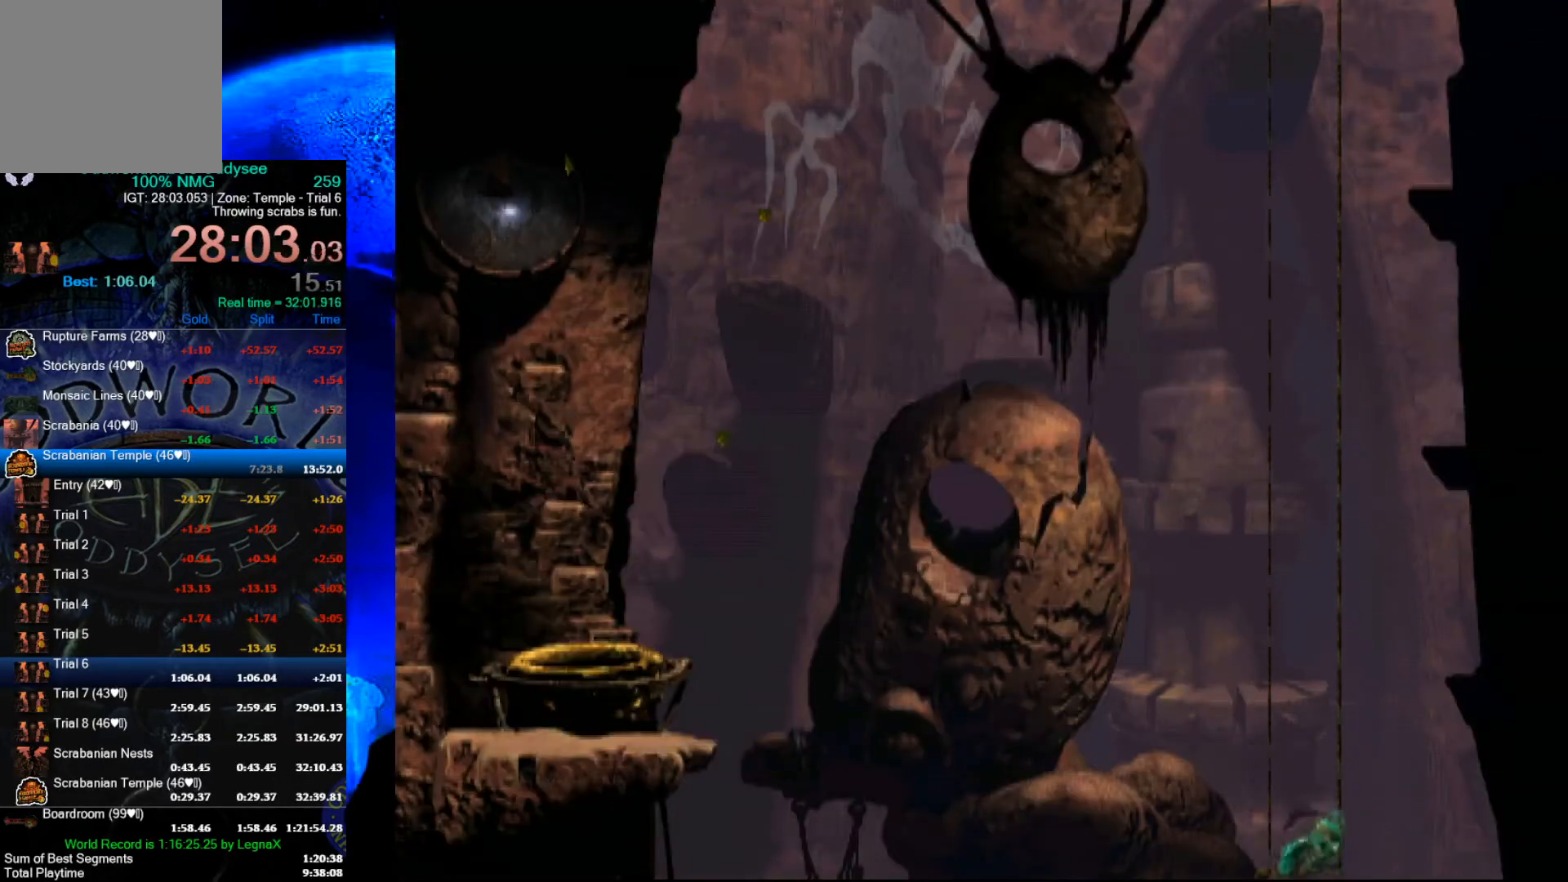
{"buttons": [], "left_stick": "down", "events": []}
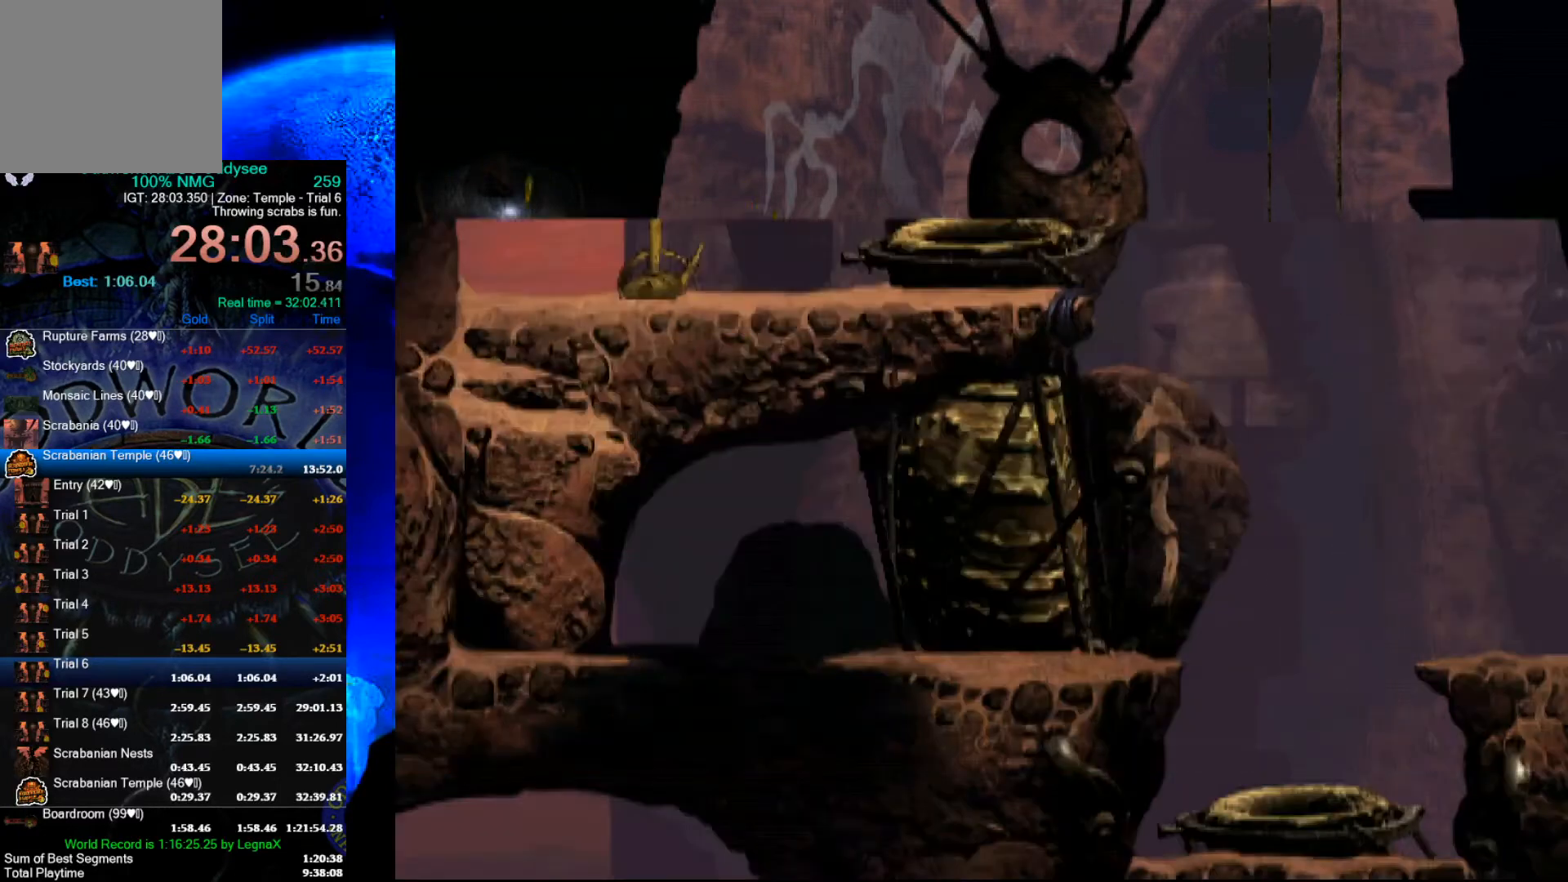
{"buttons": [], "left_stick": "down", "events": []}
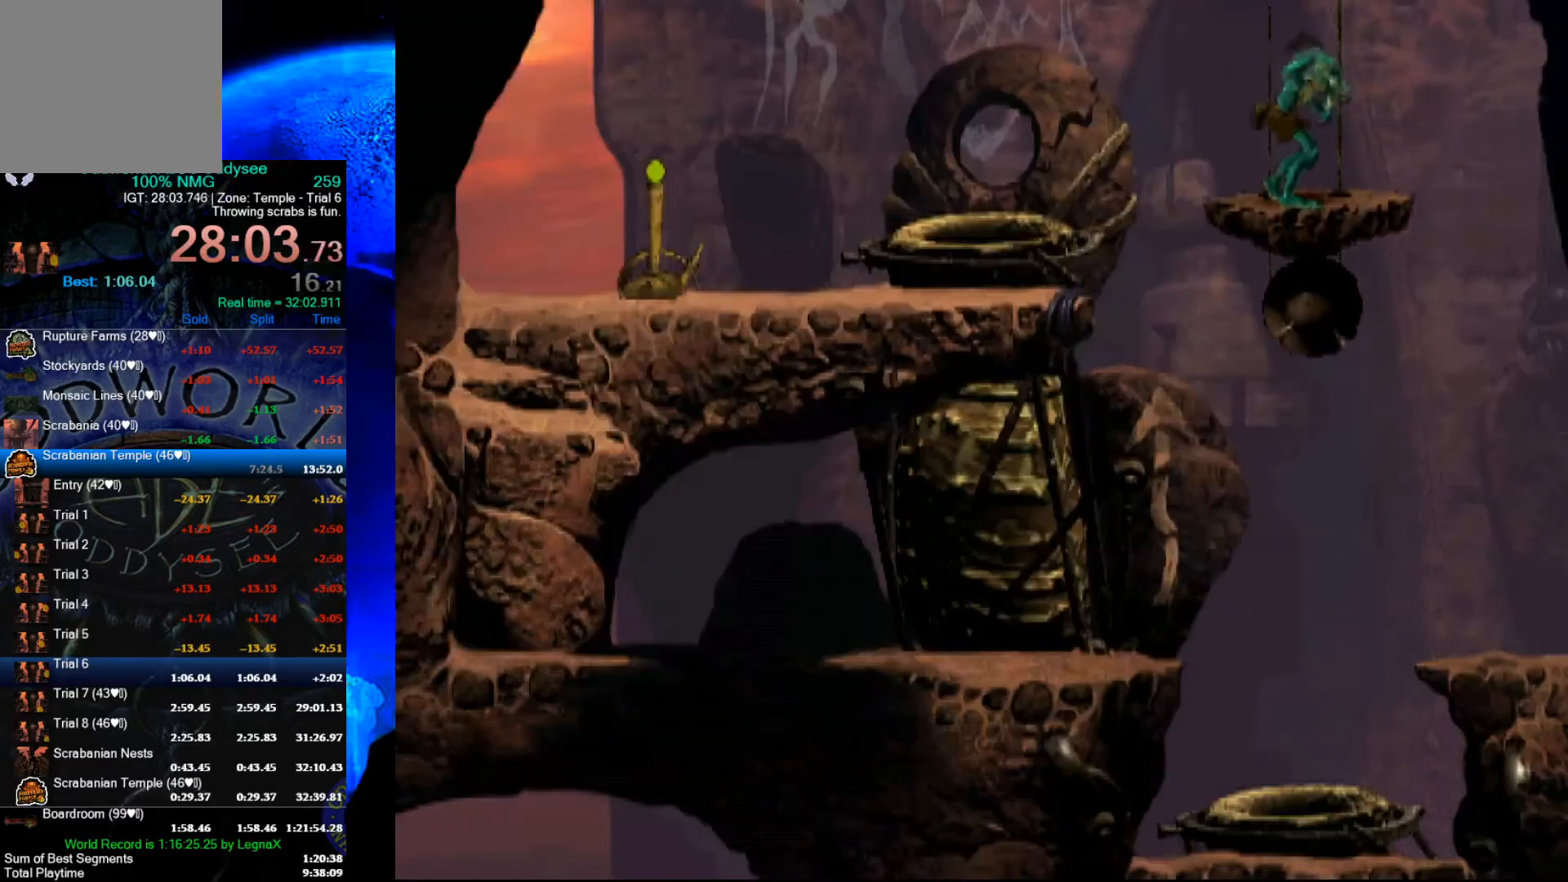
{"buttons": [], "left_stick": "down", "events": []}
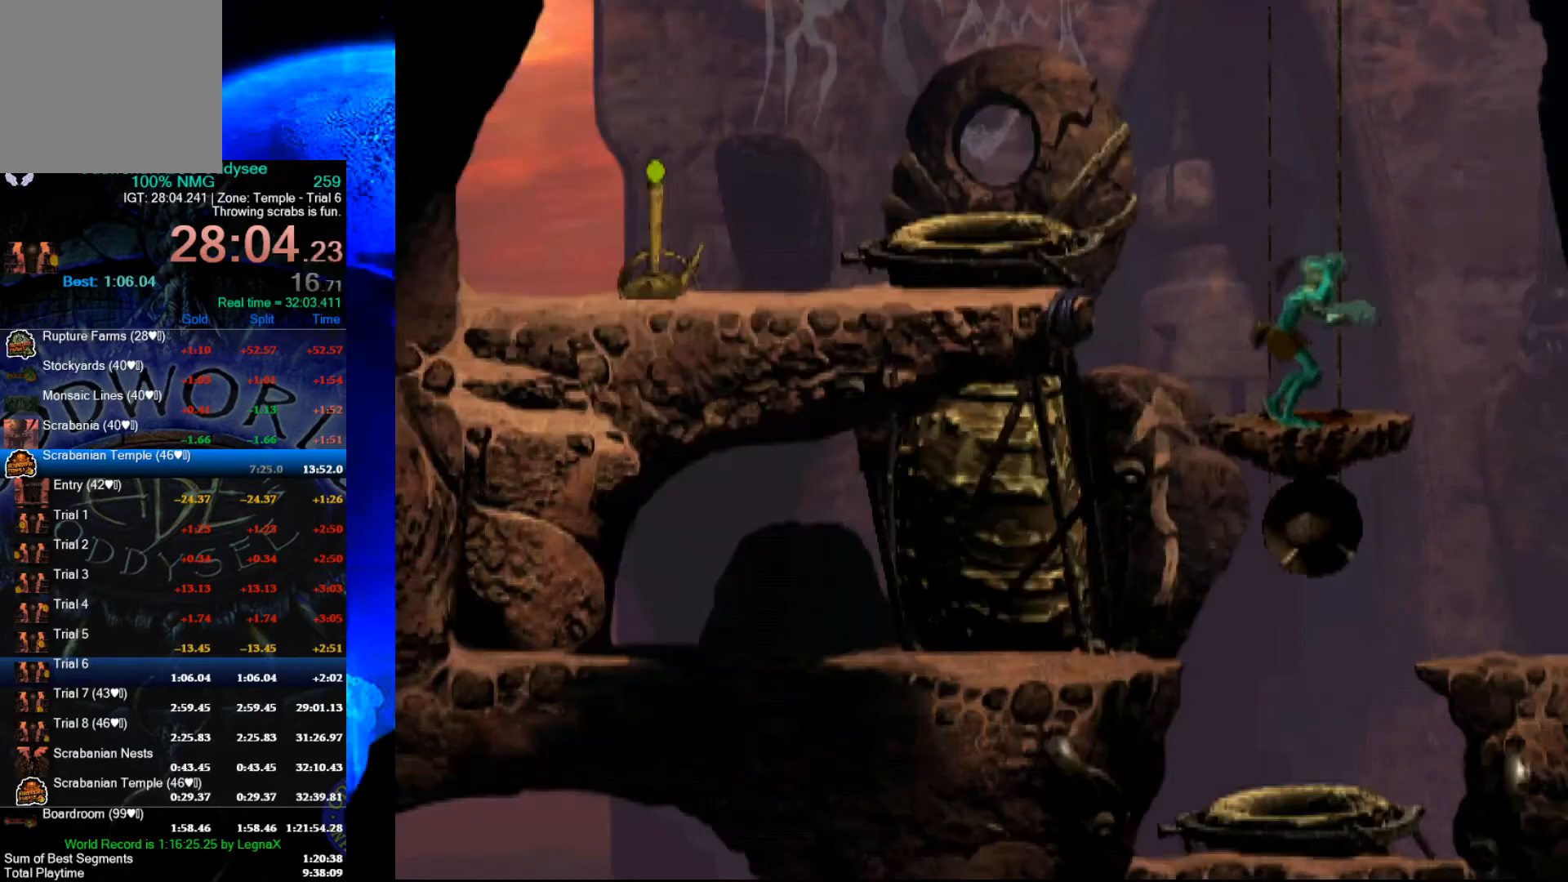
{"buttons": [], "left_stick": "center", "events": [[433, "left_stick", "center"]]}
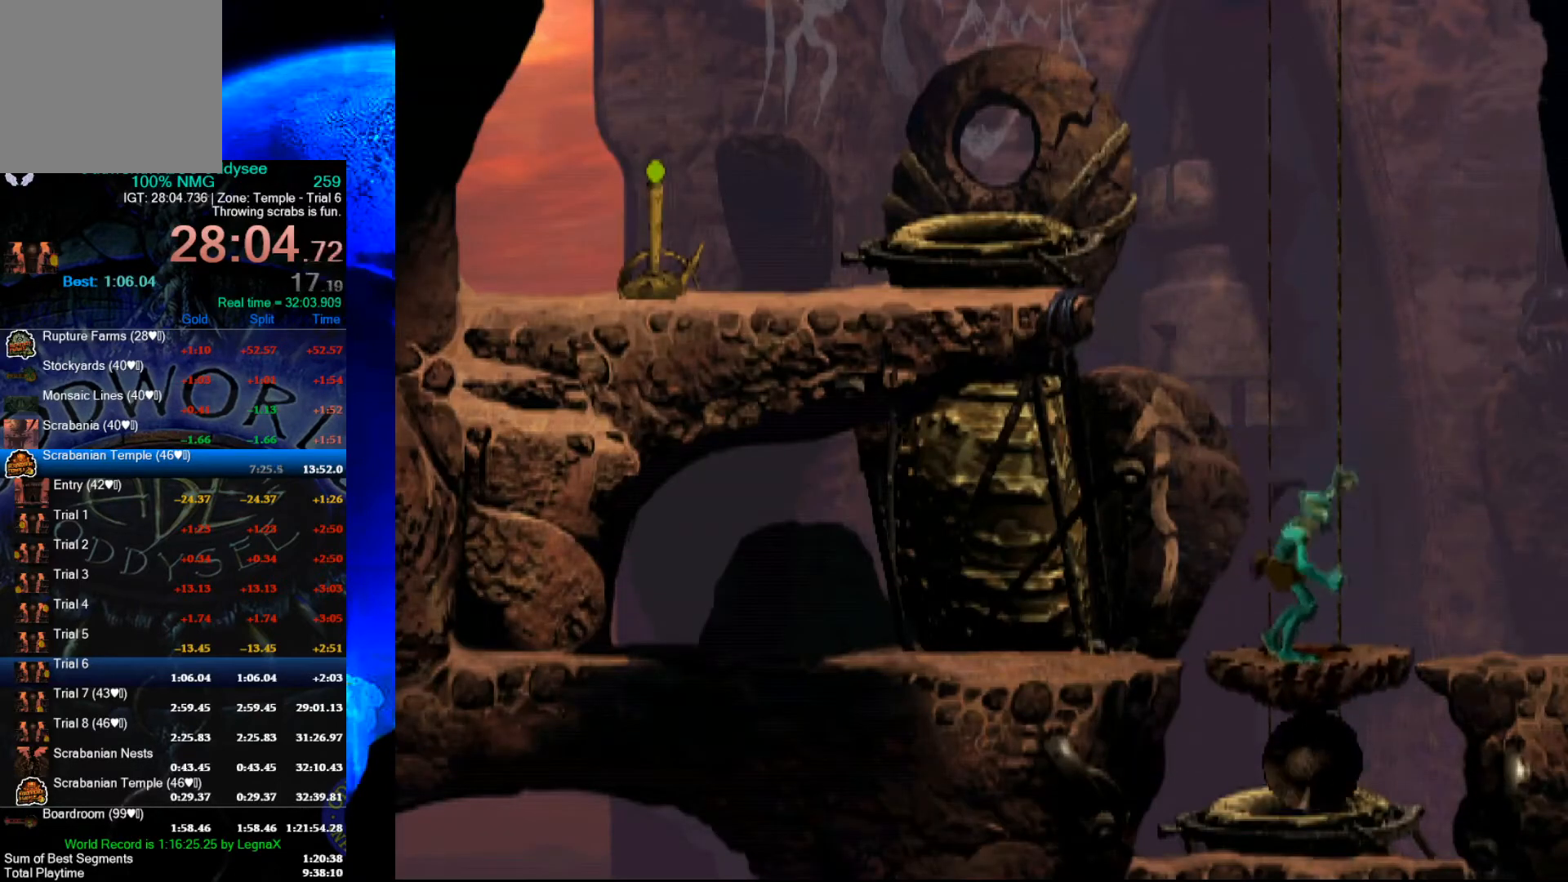
{"buttons": [], "left_stick": "center", "events": [[67, "left_stick", "right"], [100, "R1", "down"], [433, "R1", "up"], [433, "left_stick", "center"]]}
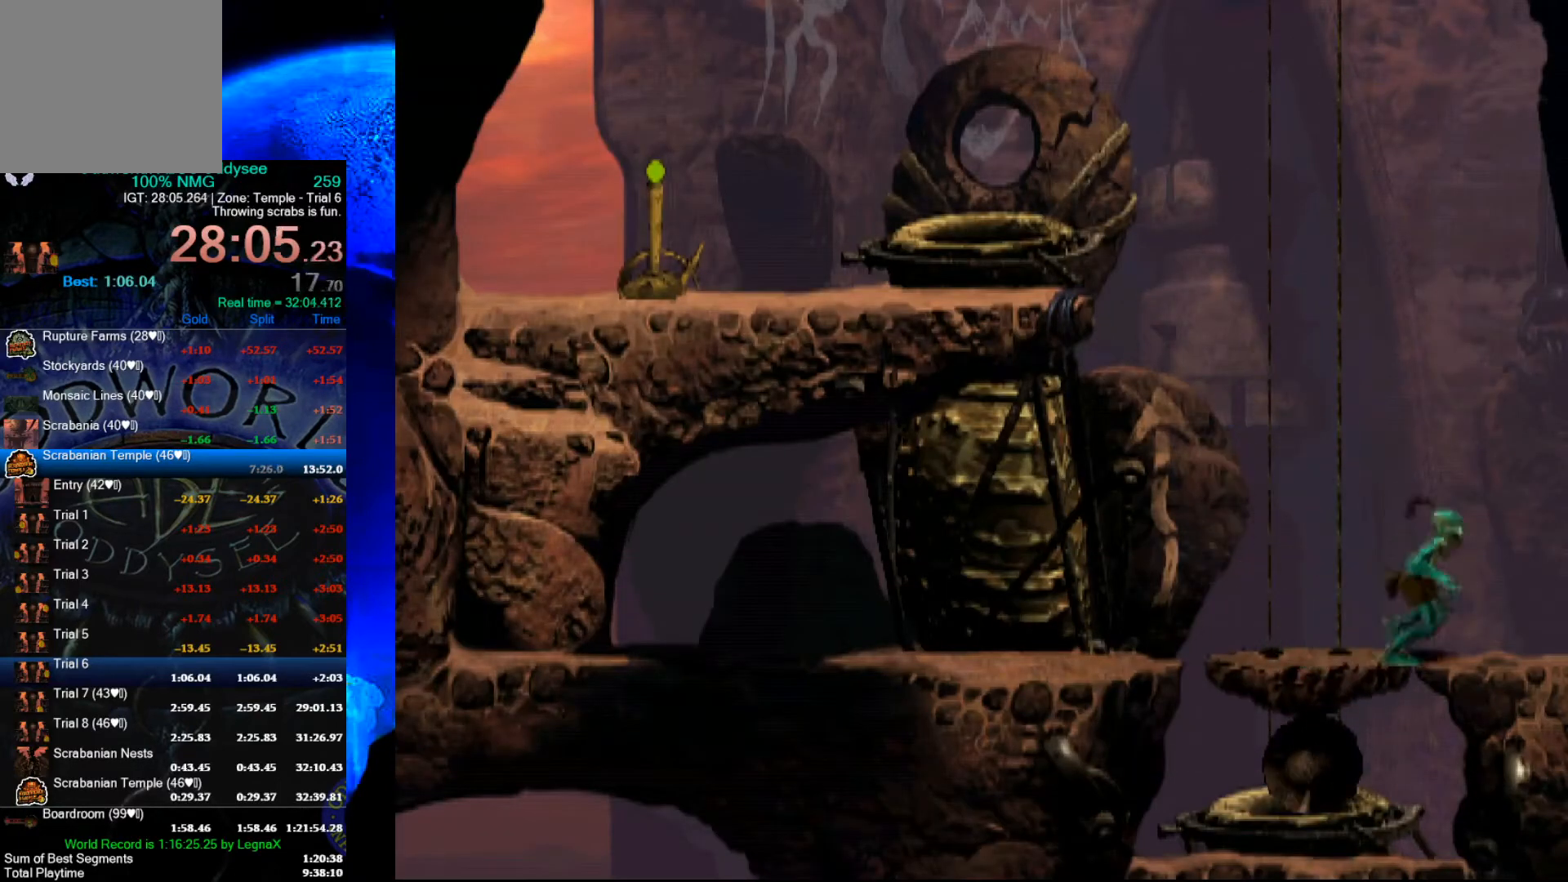
{"buttons": ["L1", "R1"], "left_stick": "center", "events": [[133, "L1", "down"], [167, "R1", "down"]]}
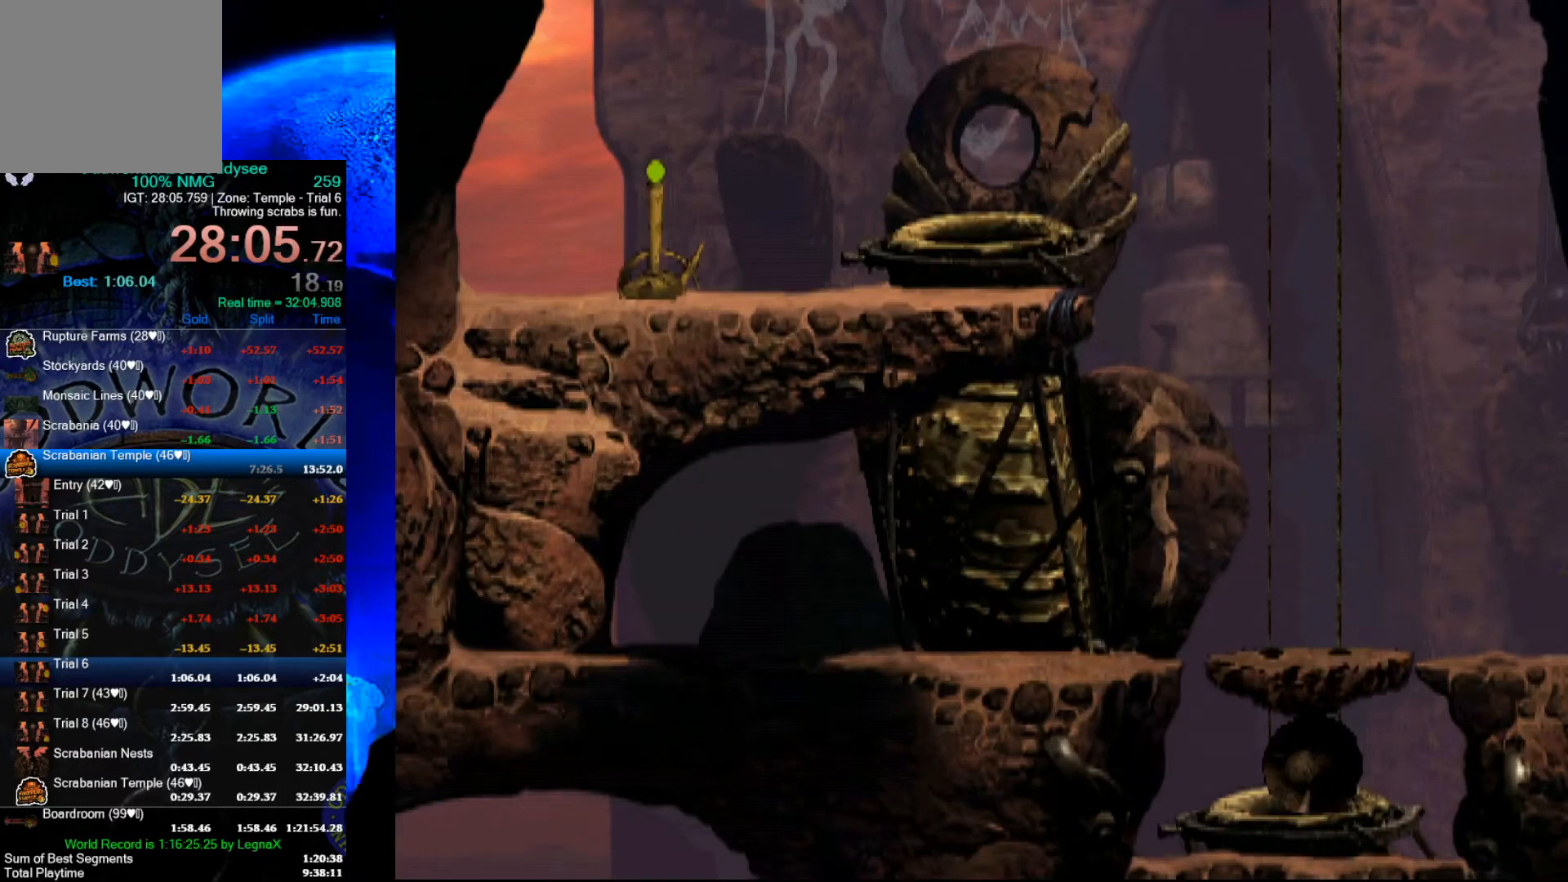
{"buttons": ["L1", "R1"], "left_stick": "center", "events": []}
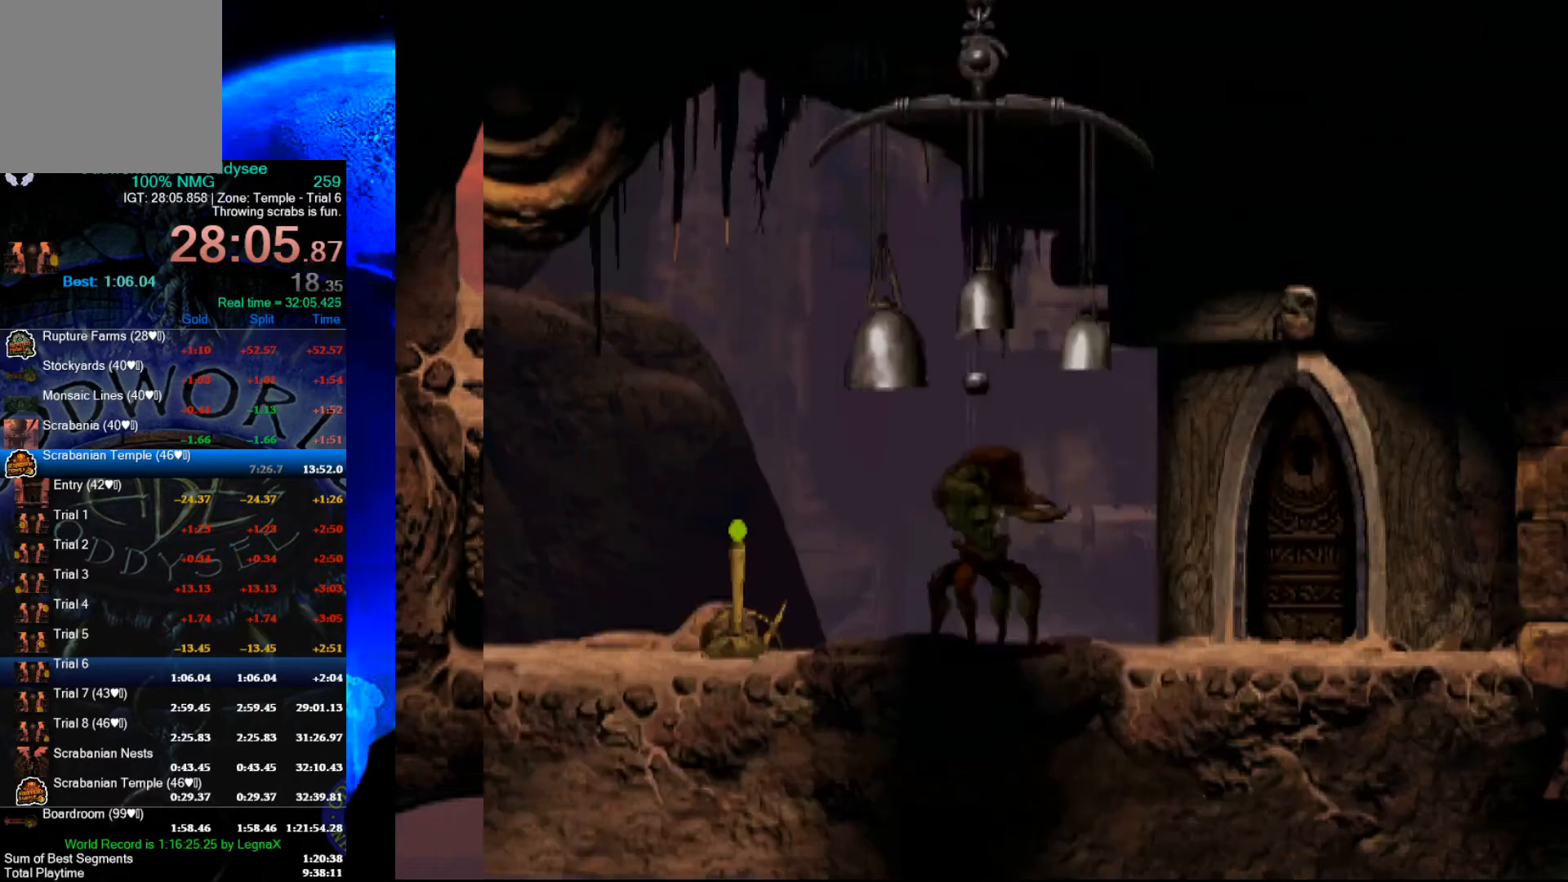
{"buttons": ["R1"], "left_stick": "right", "events": [[167, "L1", "up"], [200, "left_stick", "right"]]}
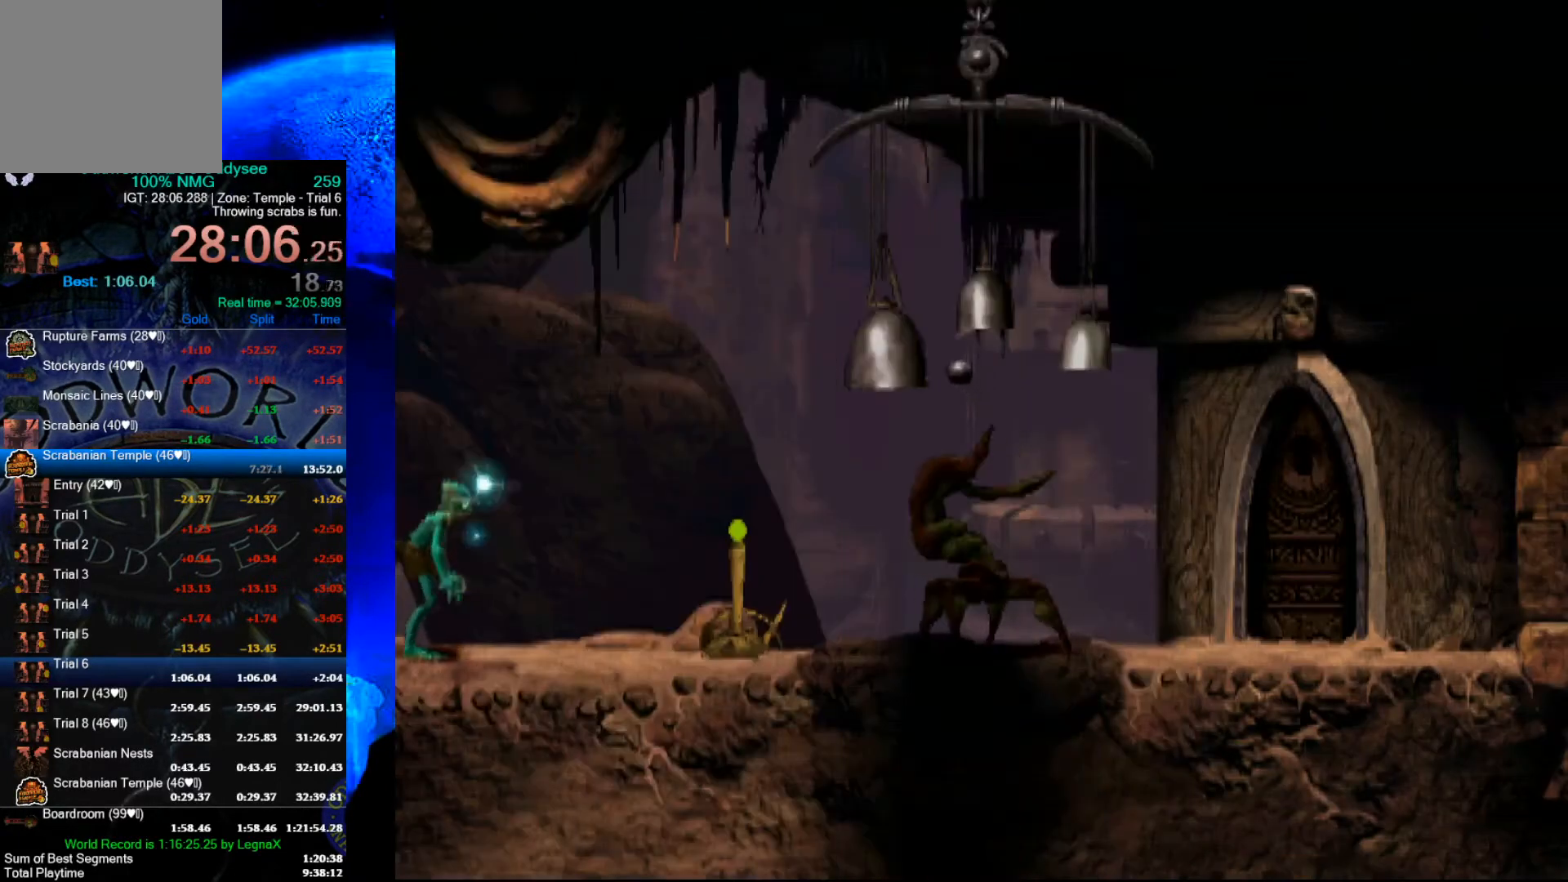
{"buttons": [], "left_stick": "center", "events": [[167, "R1", "up"], [367, "left_stick", "center"]]}
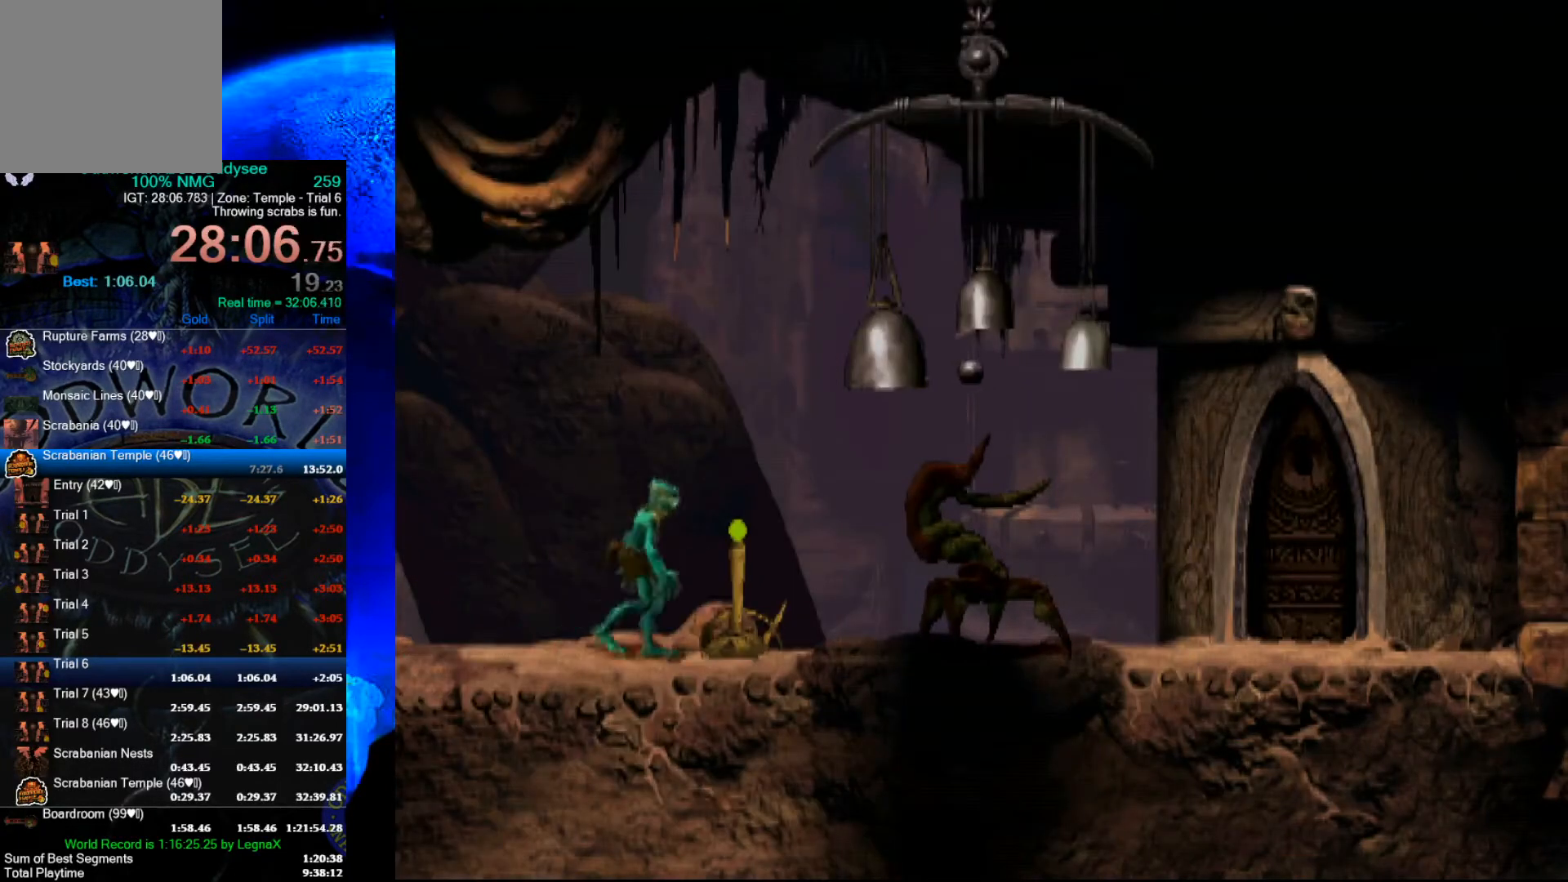
{"buttons": [], "left_stick": "center", "events": [[67, "L1", "down"], [67, "R1", "down"], [233, "L1", "up"], [267, "R1", "up"]]}
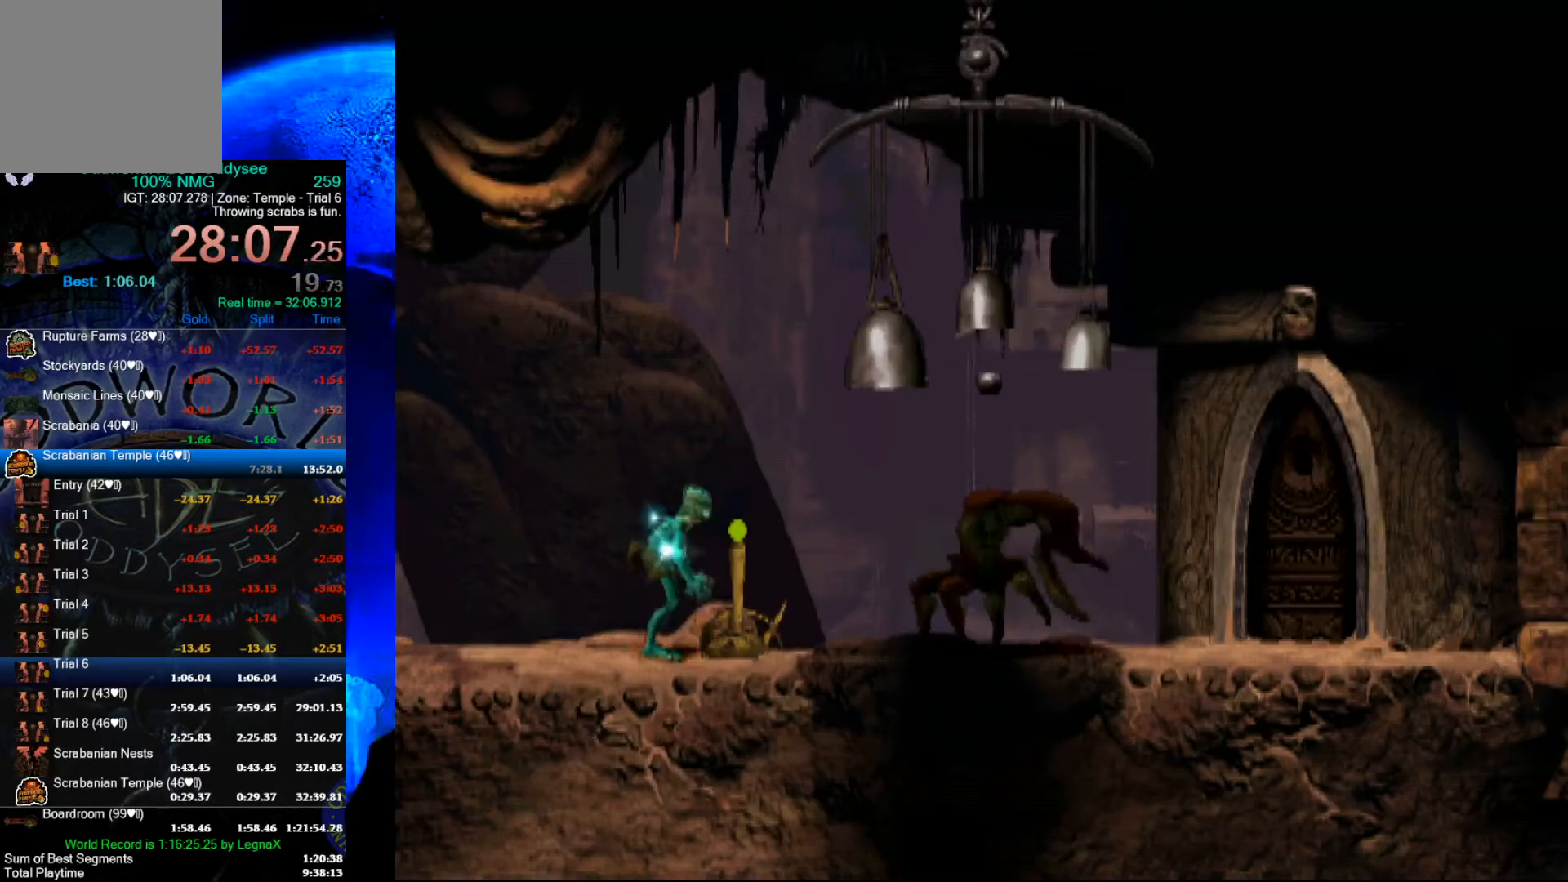
{"buttons": ["R1"], "left_stick": "left", "events": [[67, "X", "down"], [167, "X", "up"], [333, "R1", "down"], [333, "left_stick", "left"]]}
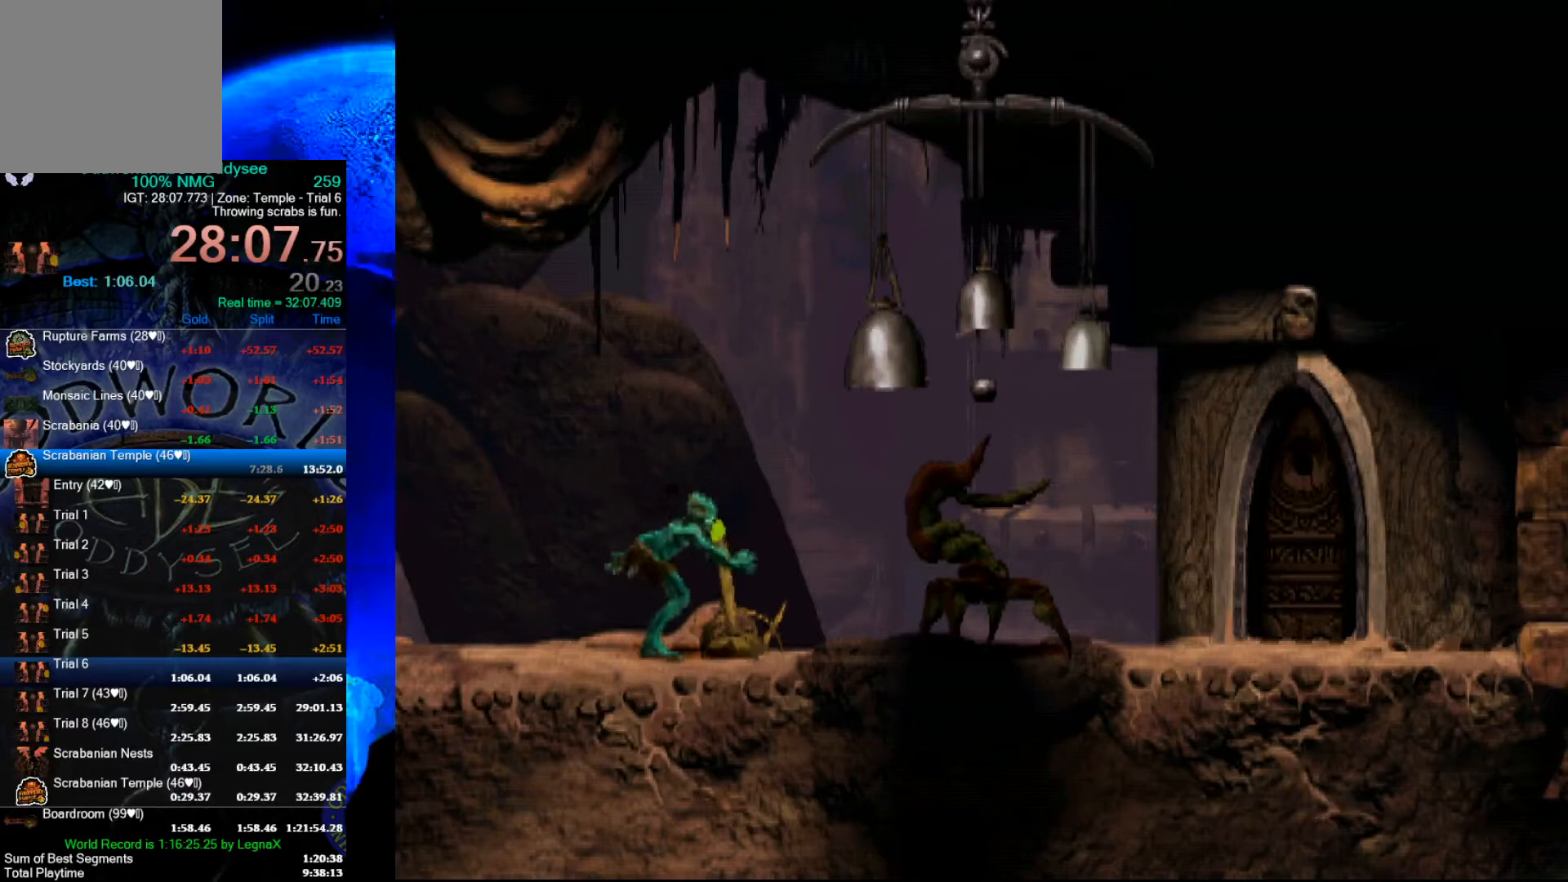
{"buttons": ["R1"], "left_stick": "left", "events": [[333, "L3", "down"], [433, "L3", "up"]]}
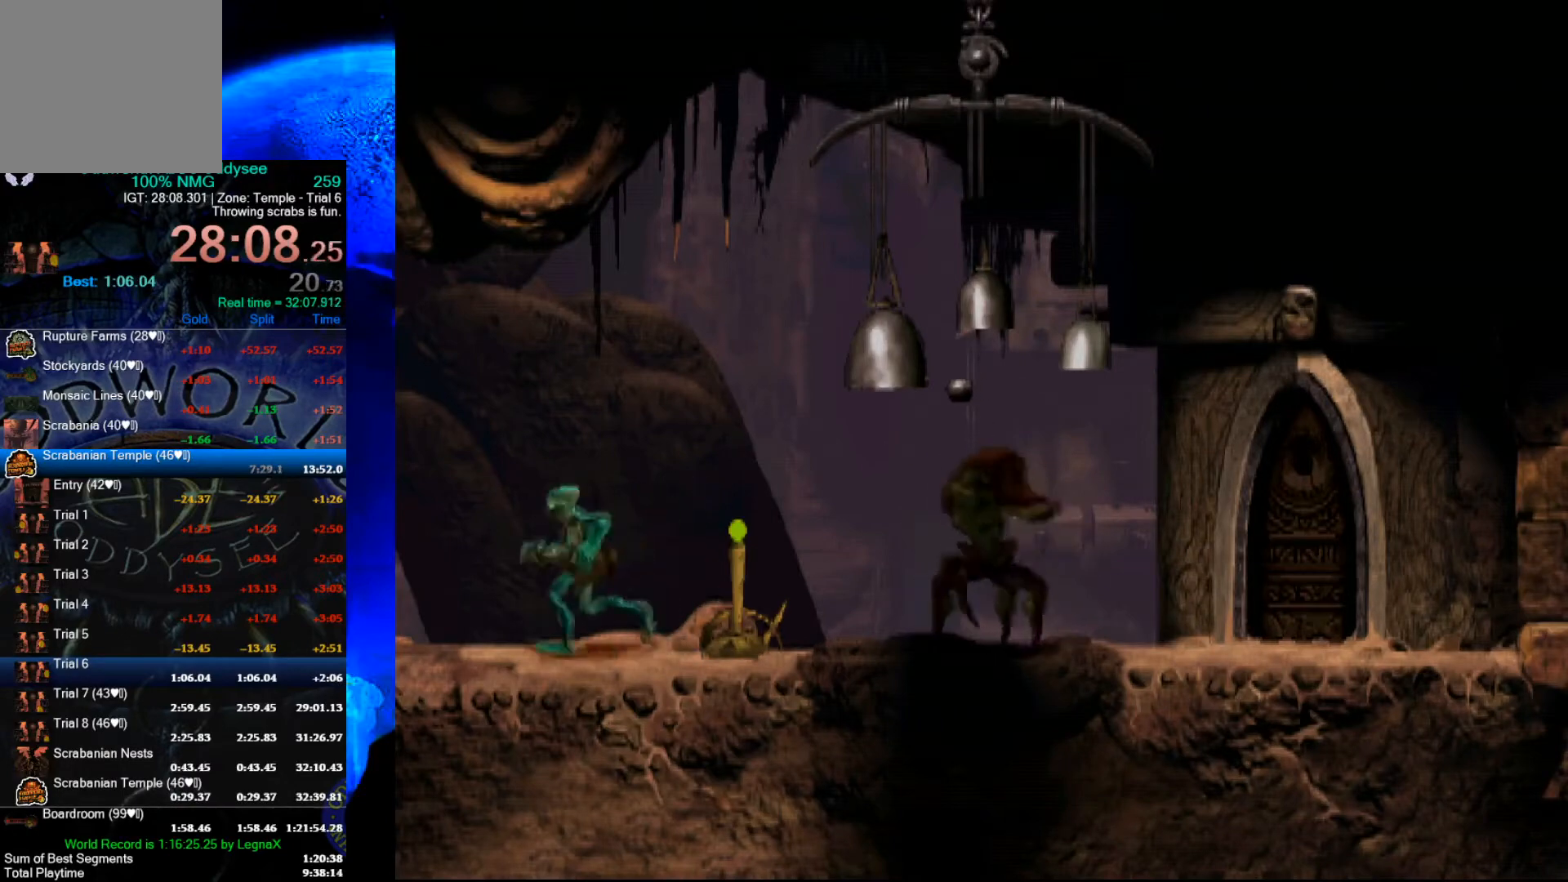
{"buttons": ["R1"], "left_stick": "left", "events": []}
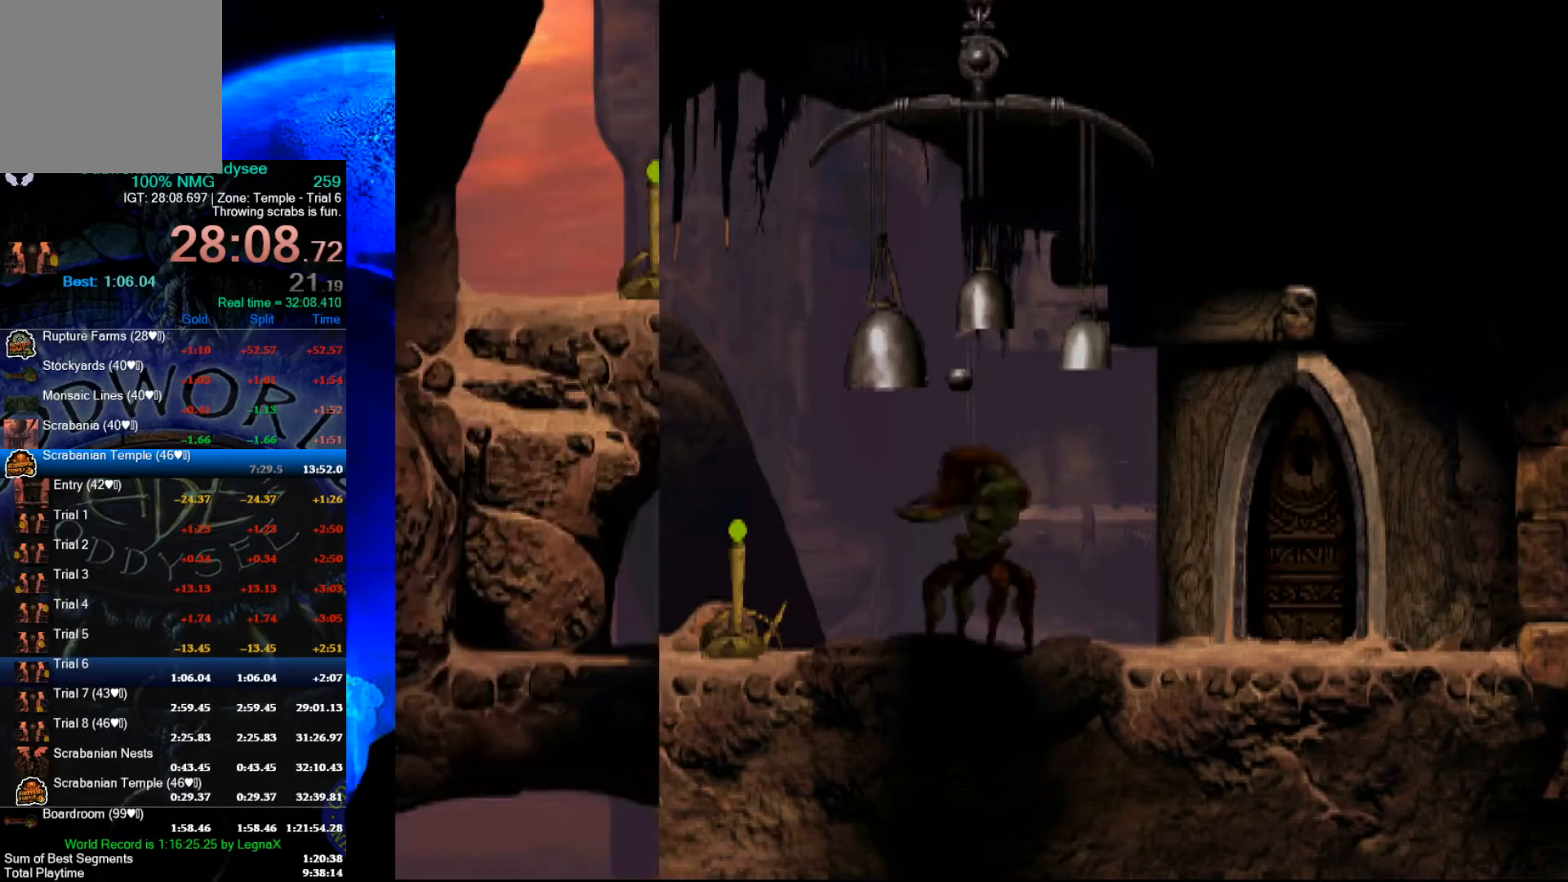
{"buttons": ["R1"], "left_stick": "left", "events": []}
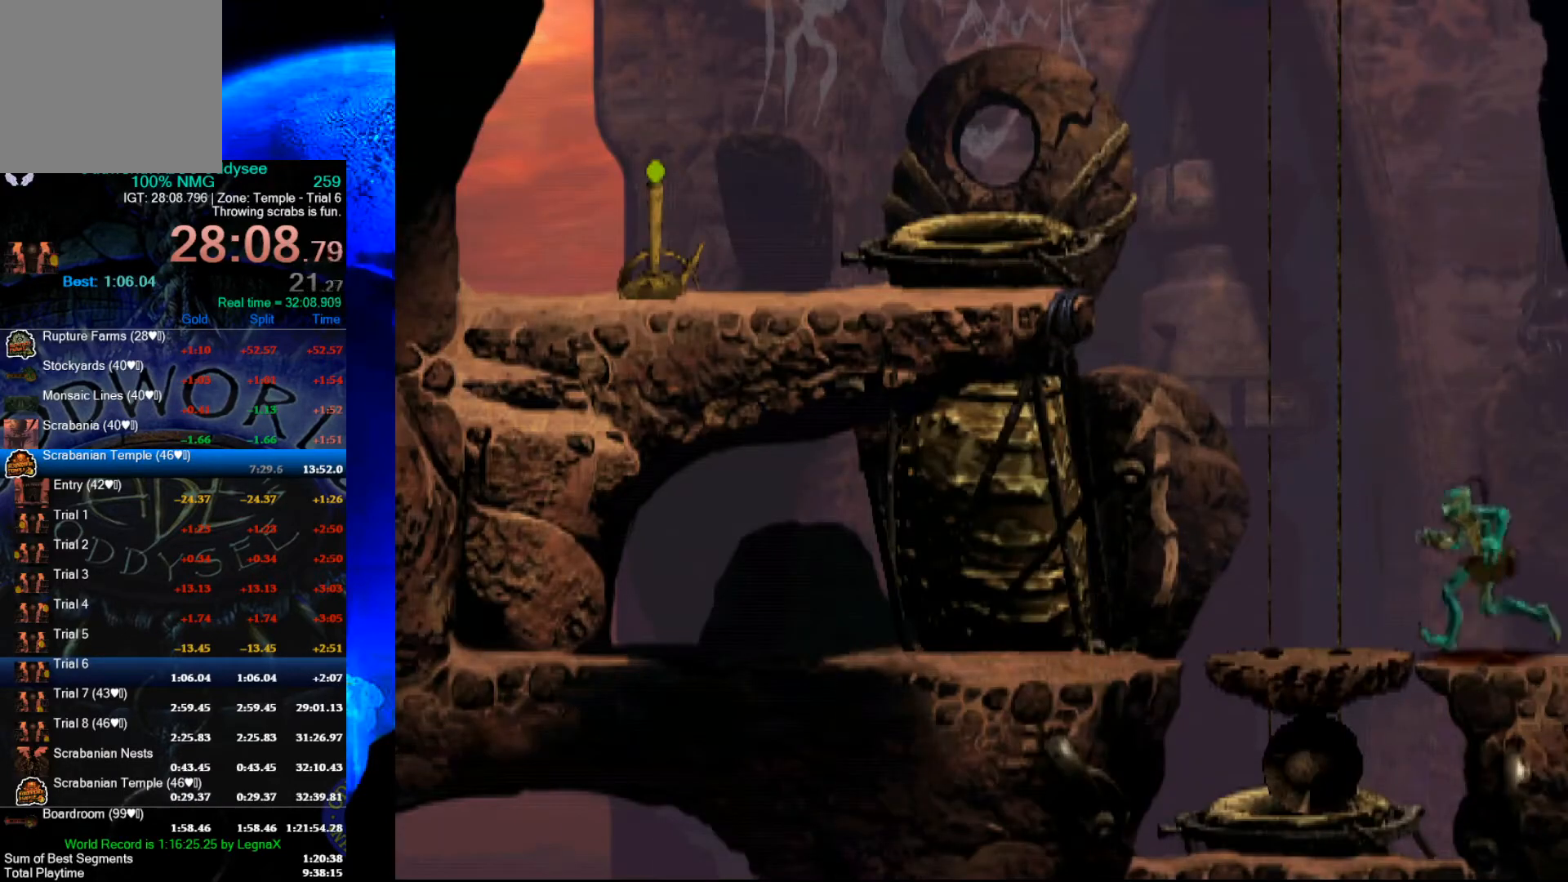
{"buttons": [], "left_stick": "up", "events": [[33, "R1", "up"], [233, "left_stick", "center"], [400, "left_stick", "up"]]}
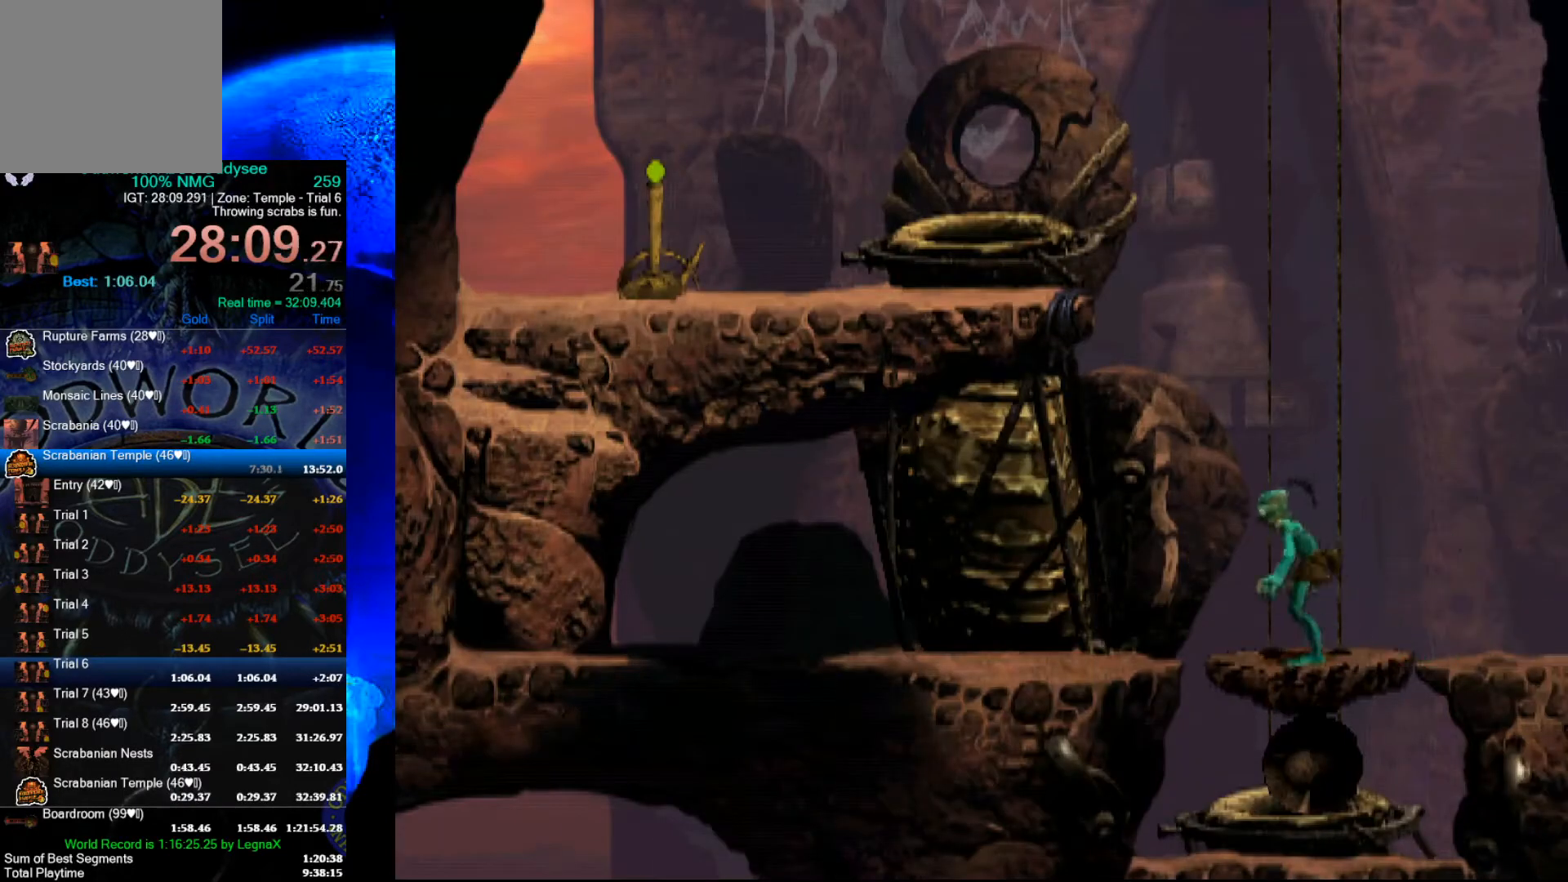
{"buttons": [], "left_stick": "up", "events": []}
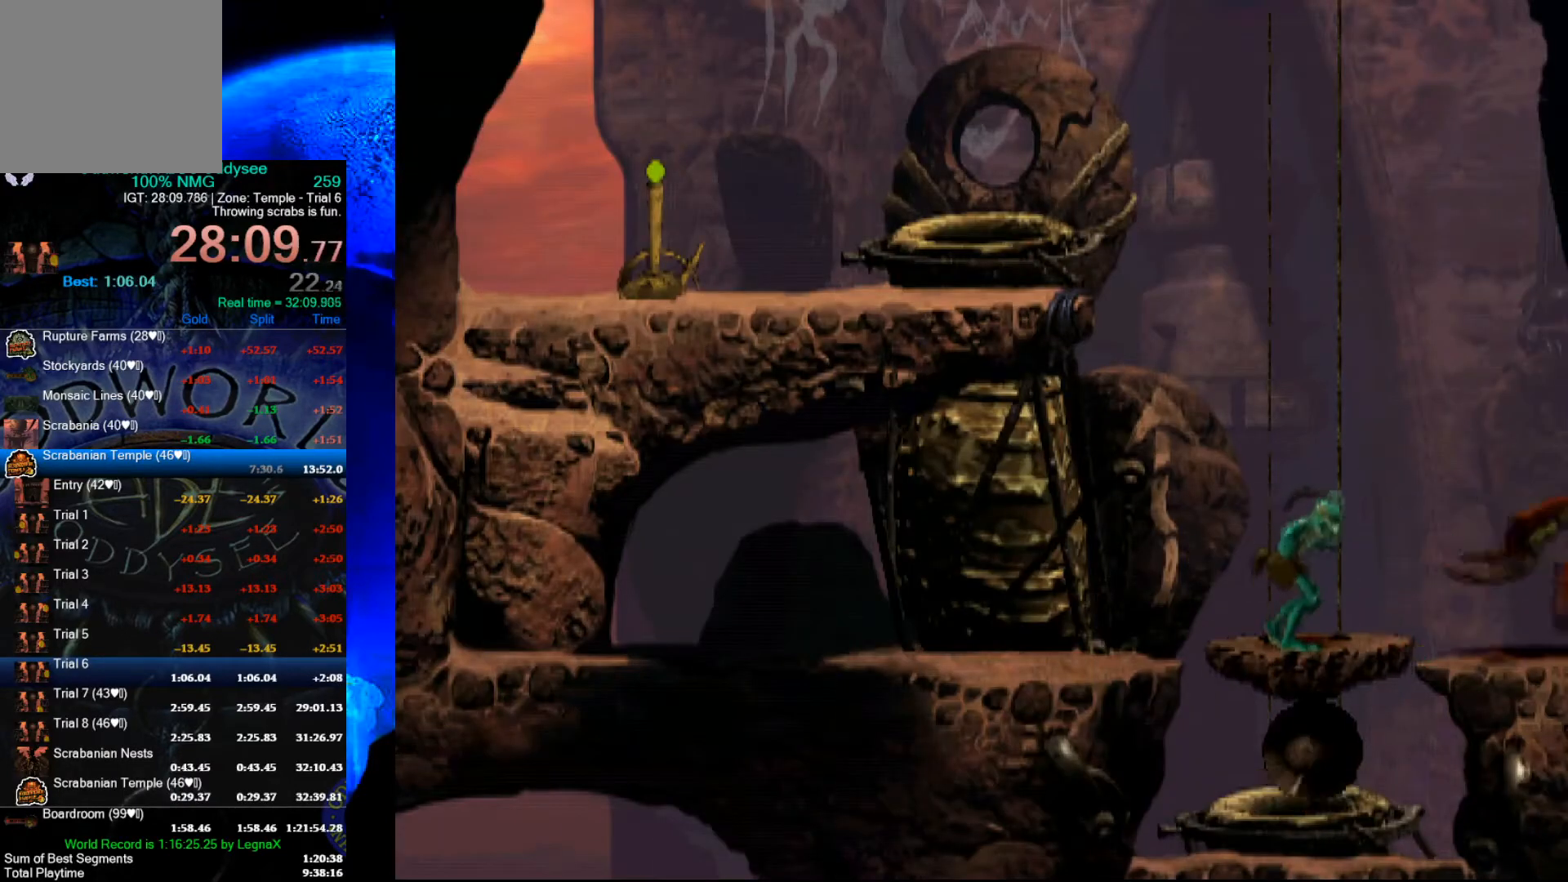
{"buttons": [], "left_stick": "up", "events": []}
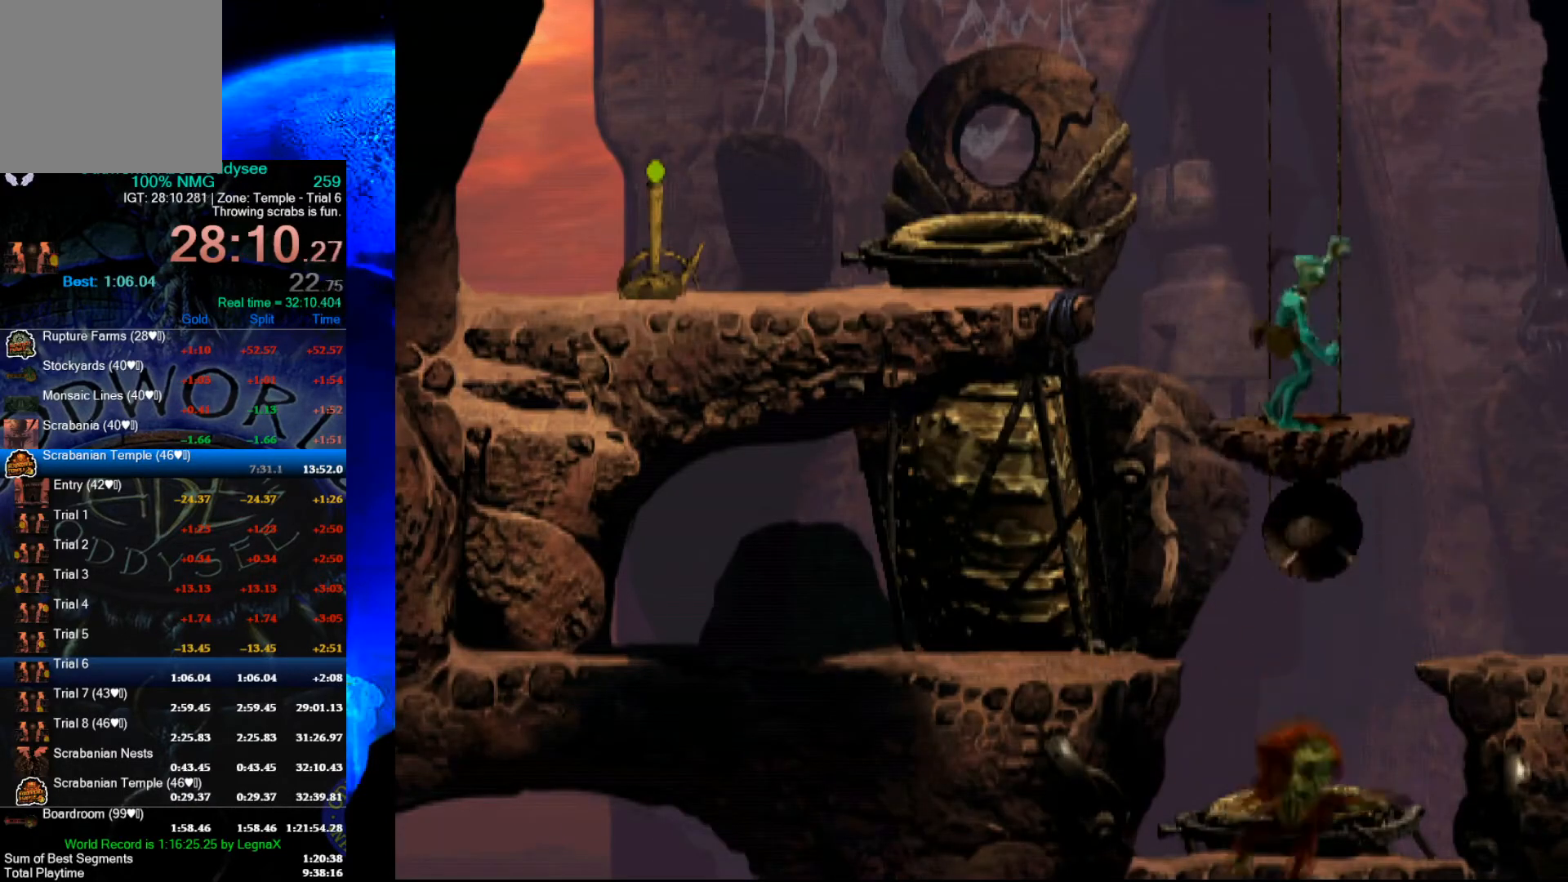
{"buttons": [], "left_stick": "up", "events": []}
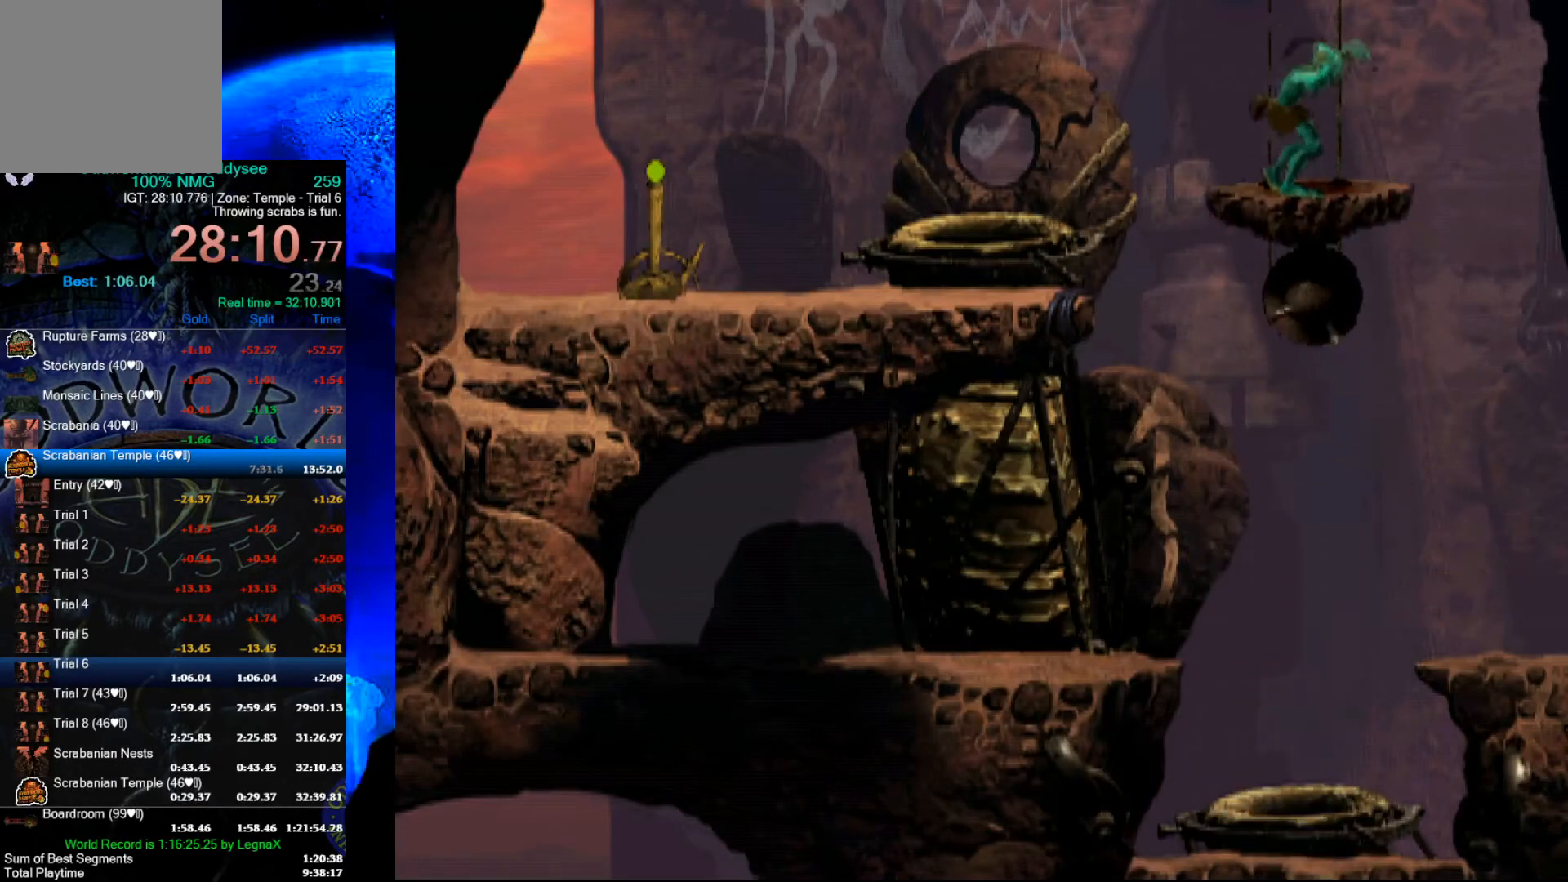
{"buttons": [], "left_stick": "up", "events": []}
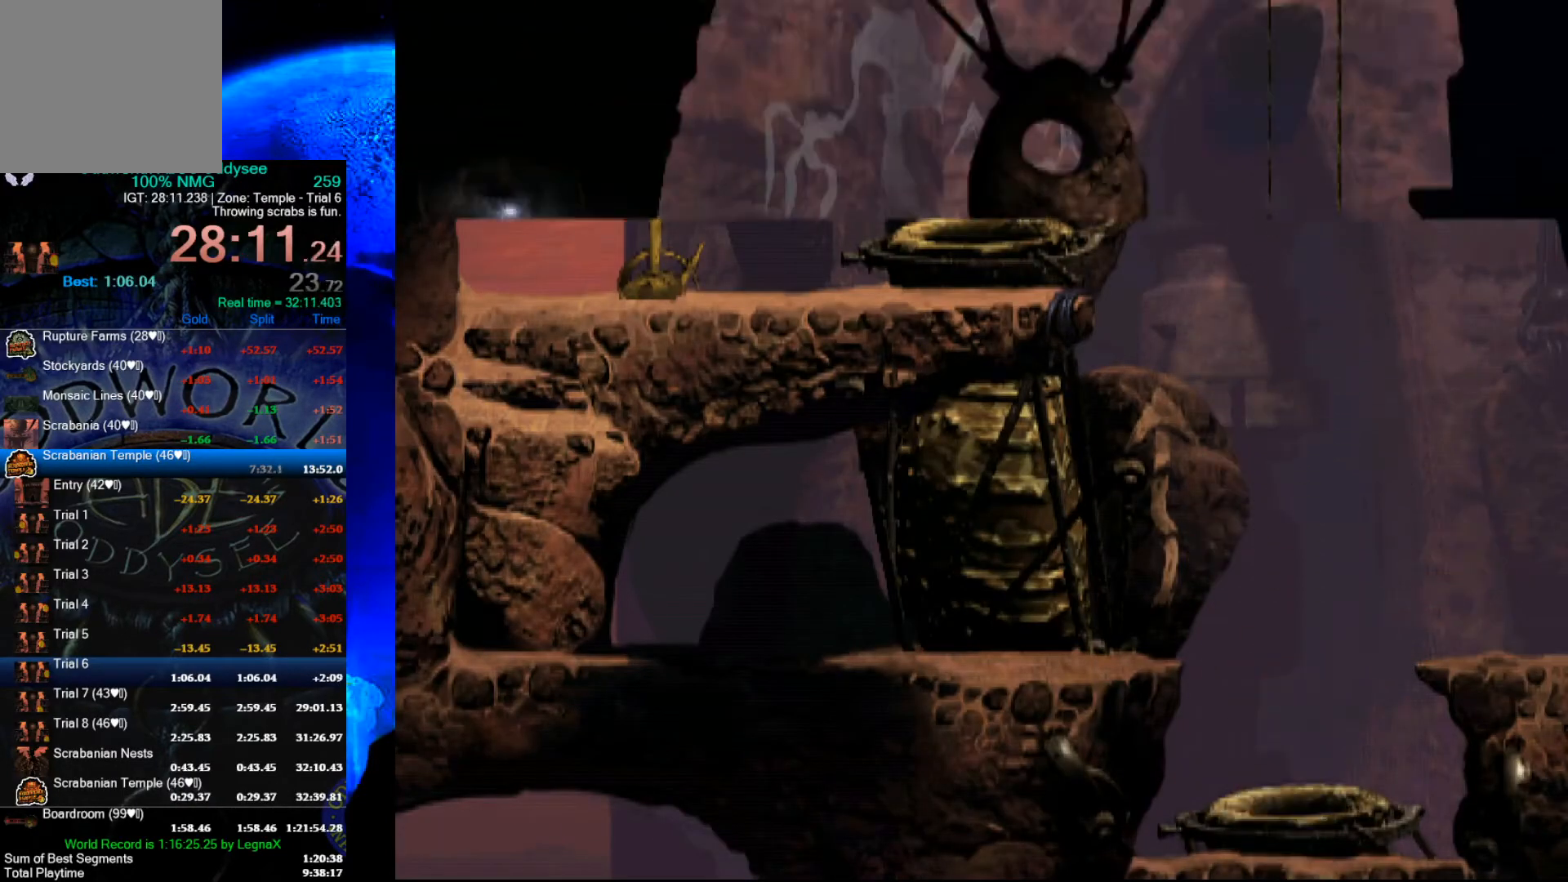
{"buttons": [], "left_stick": "up", "events": []}
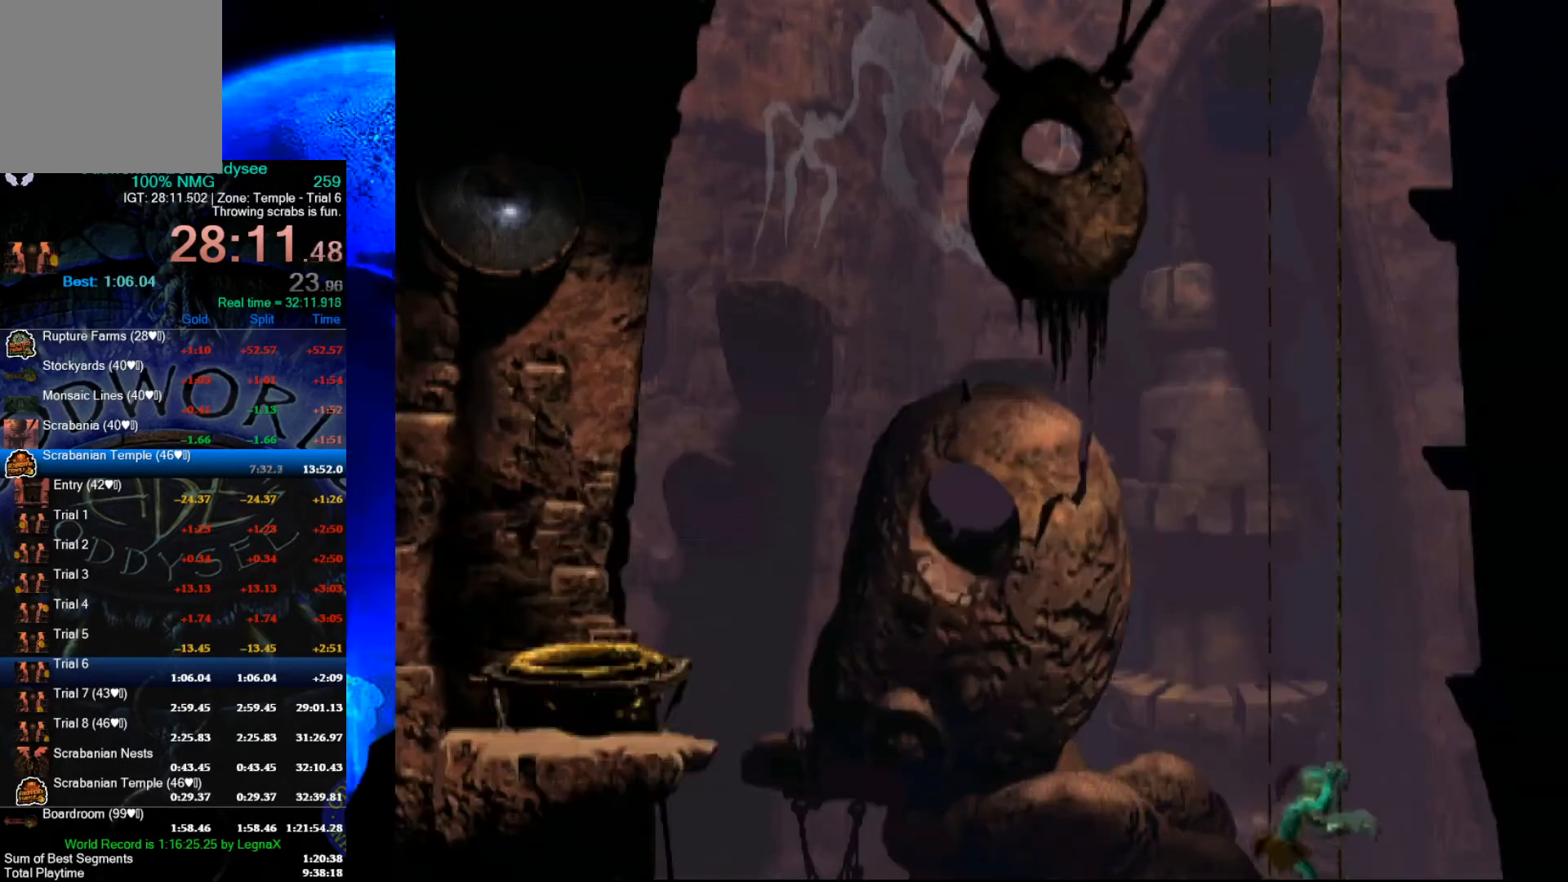
{"buttons": [], "left_stick": "up", "events": []}
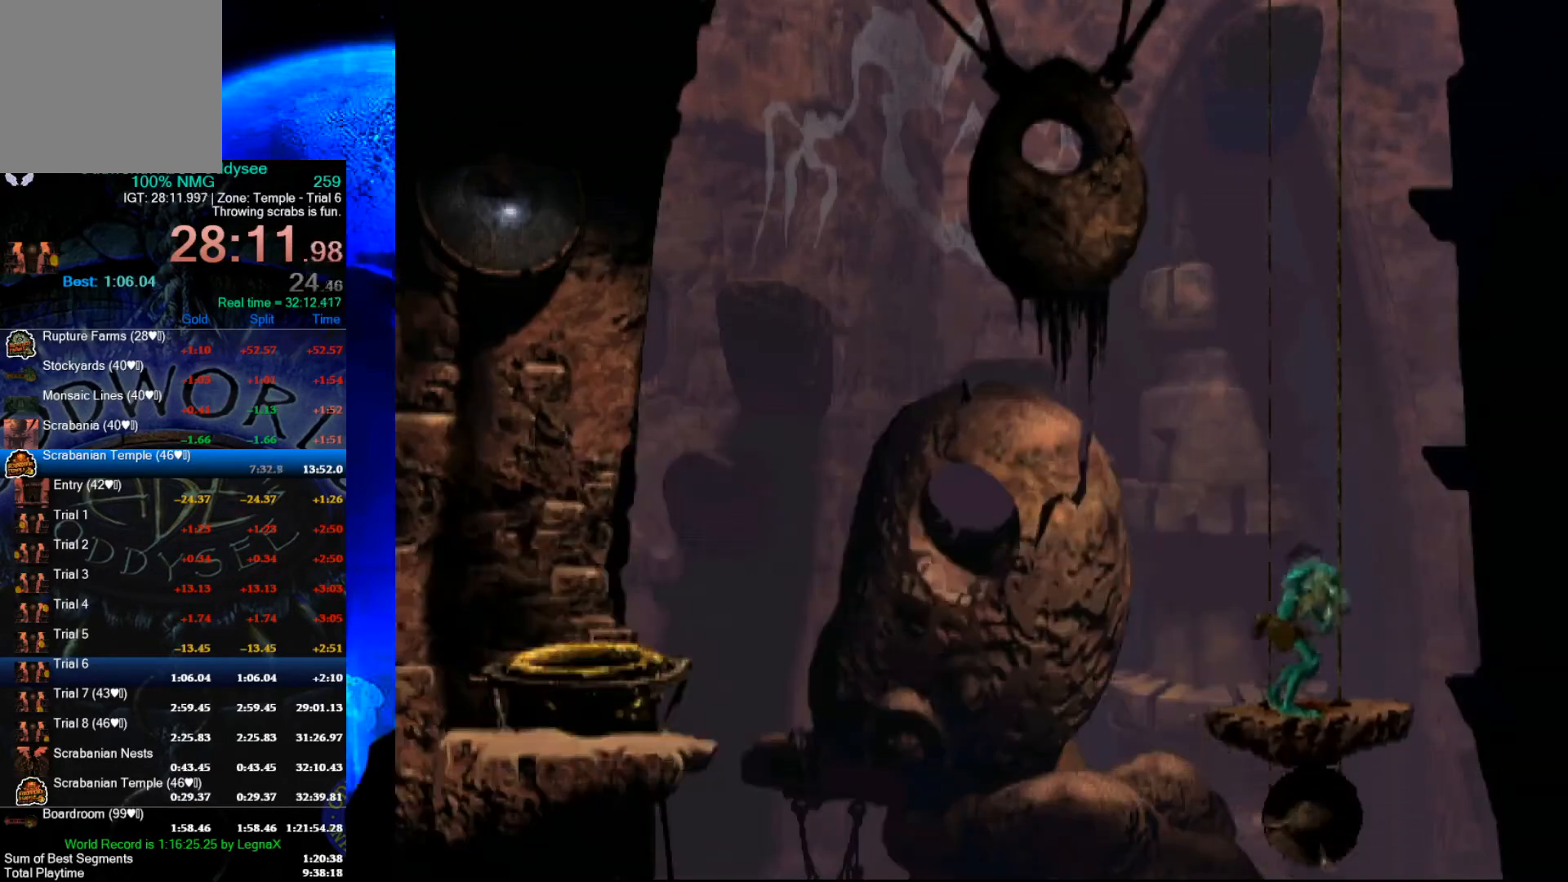
{"buttons": [], "left_stick": "up", "events": []}
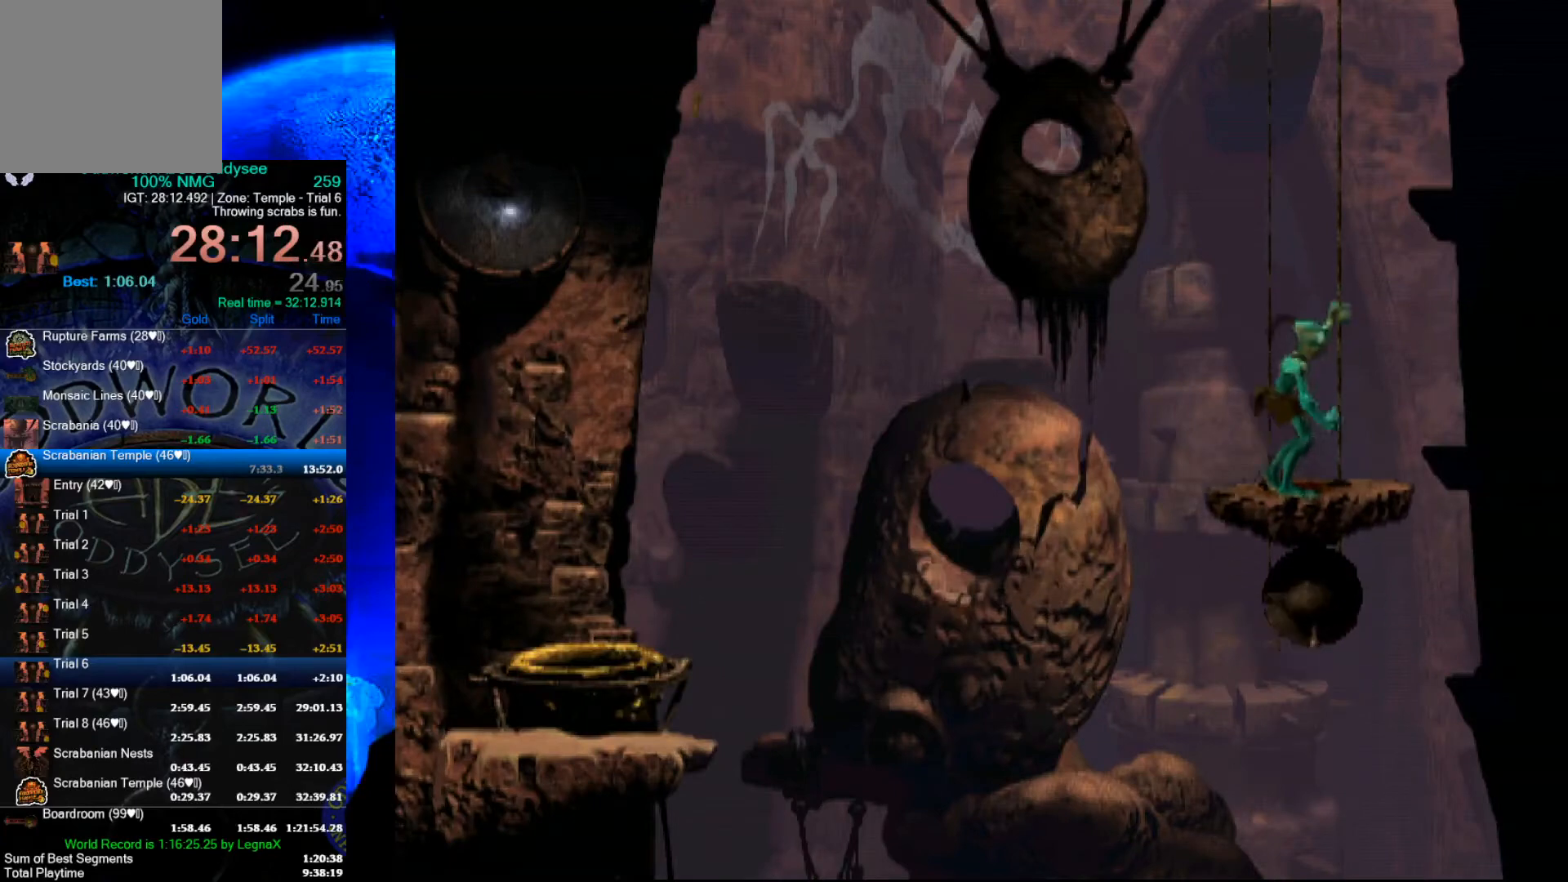
{"buttons": [], "left_stick": "up", "events": []}
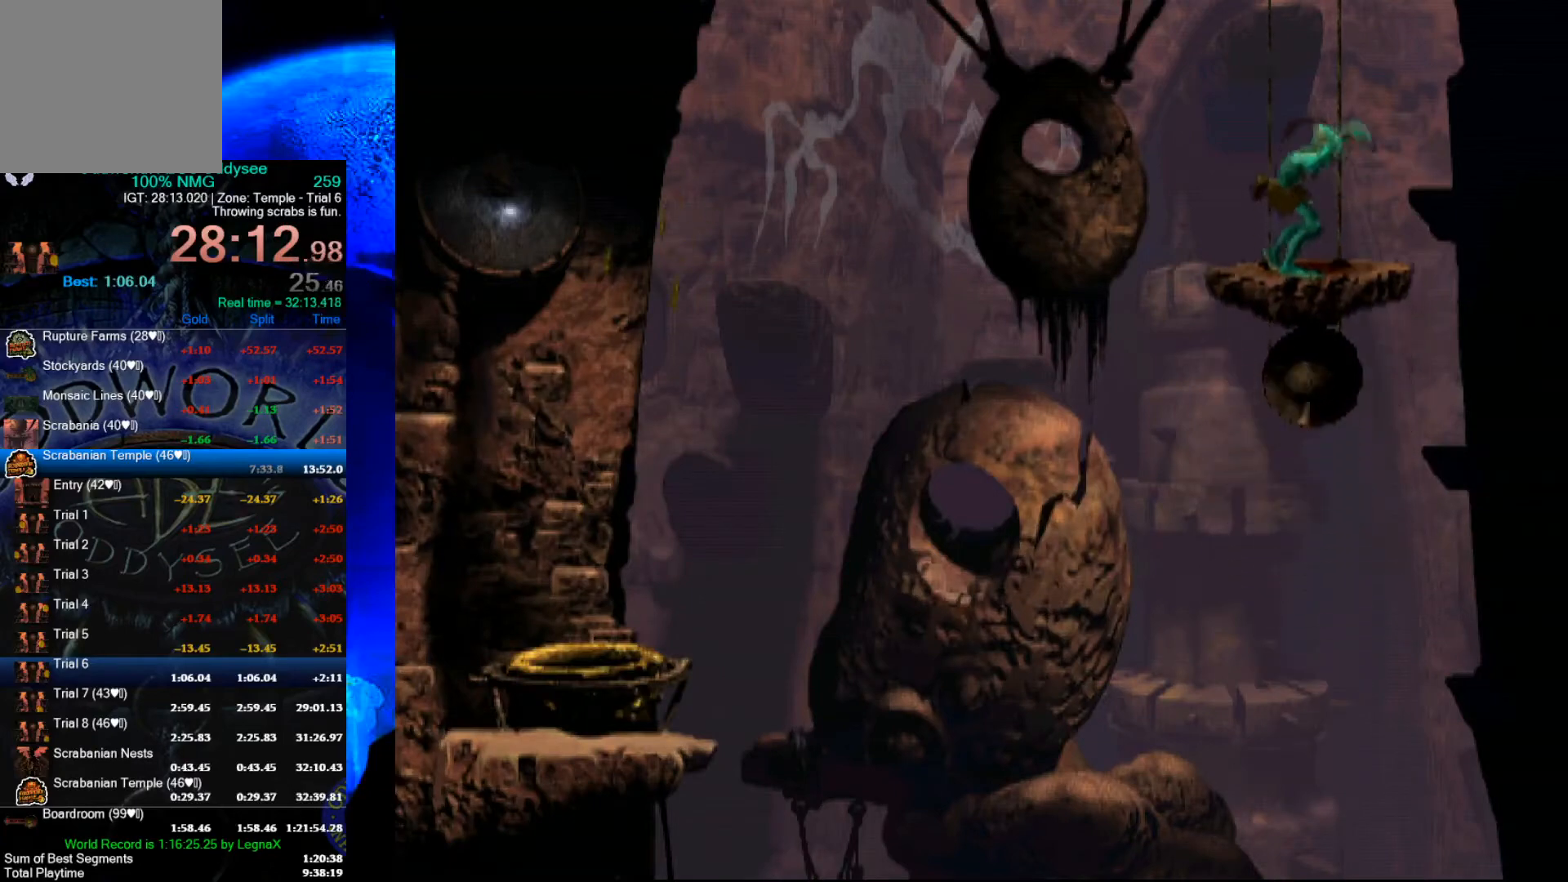
{"buttons": [], "left_stick": "up", "events": []}
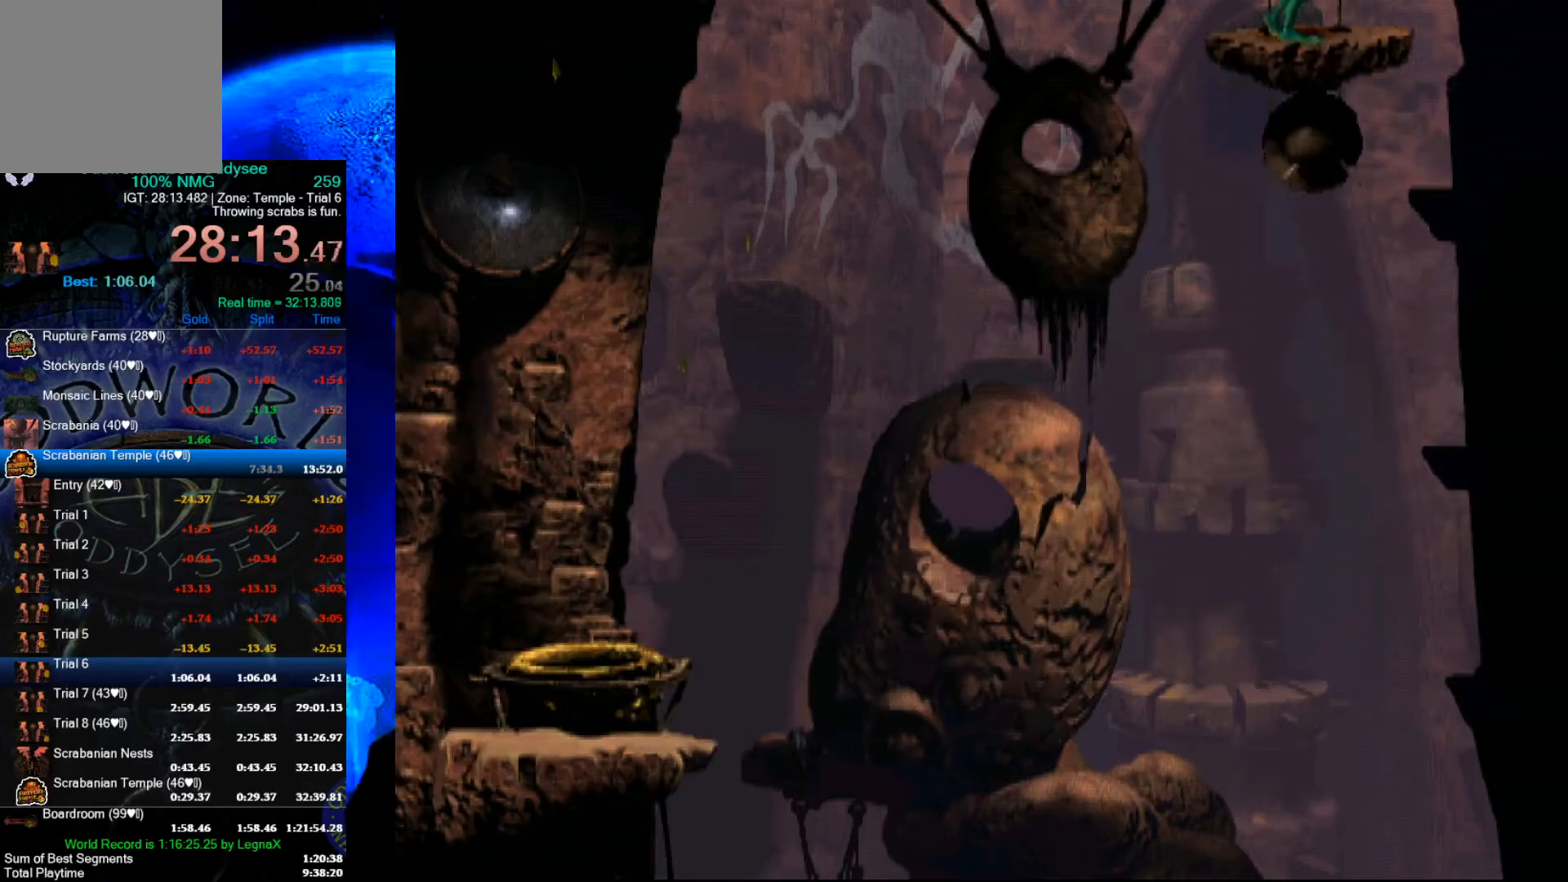
{"buttons": [], "left_stick": "up", "events": []}